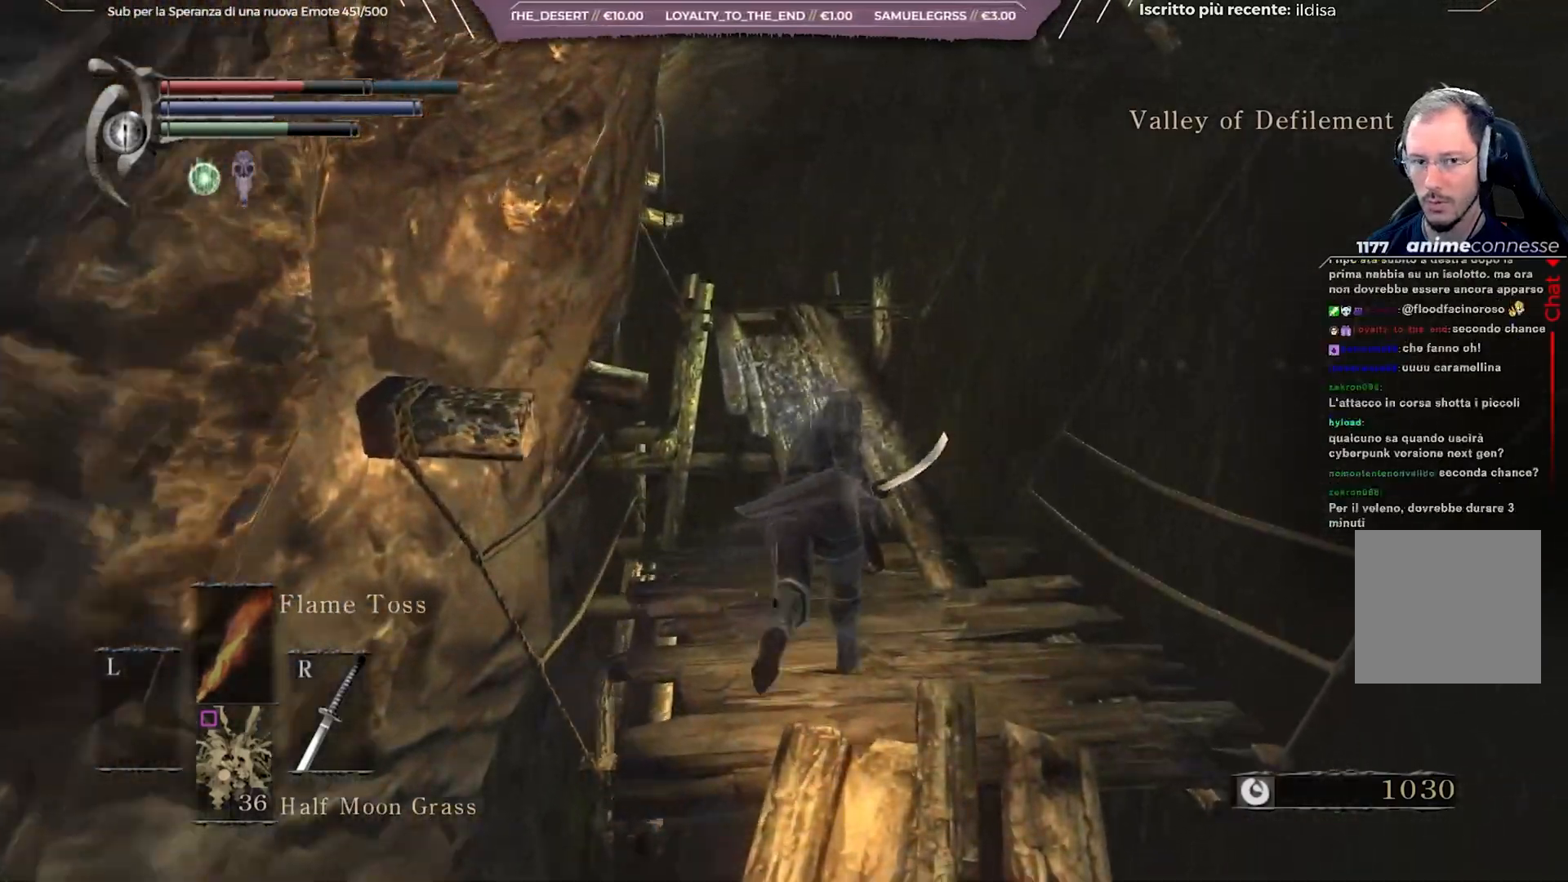
Gameplay with a controller (Xbox layout); each line is a JSON object with the inputs held at the frame after it. "events" lists button and stick changes between this image and that frame as [ms after this image, input, new state], when the widget could be followed in between. Not read: L3.
{"buttons": ["B"], "left_stick": "up", "right_stick": "center", "events": [[50, "right_stick", "down"], [183, "right_stick", "center"], [333, "right_stick", "down"], [433, "right_stick", "center"]]}
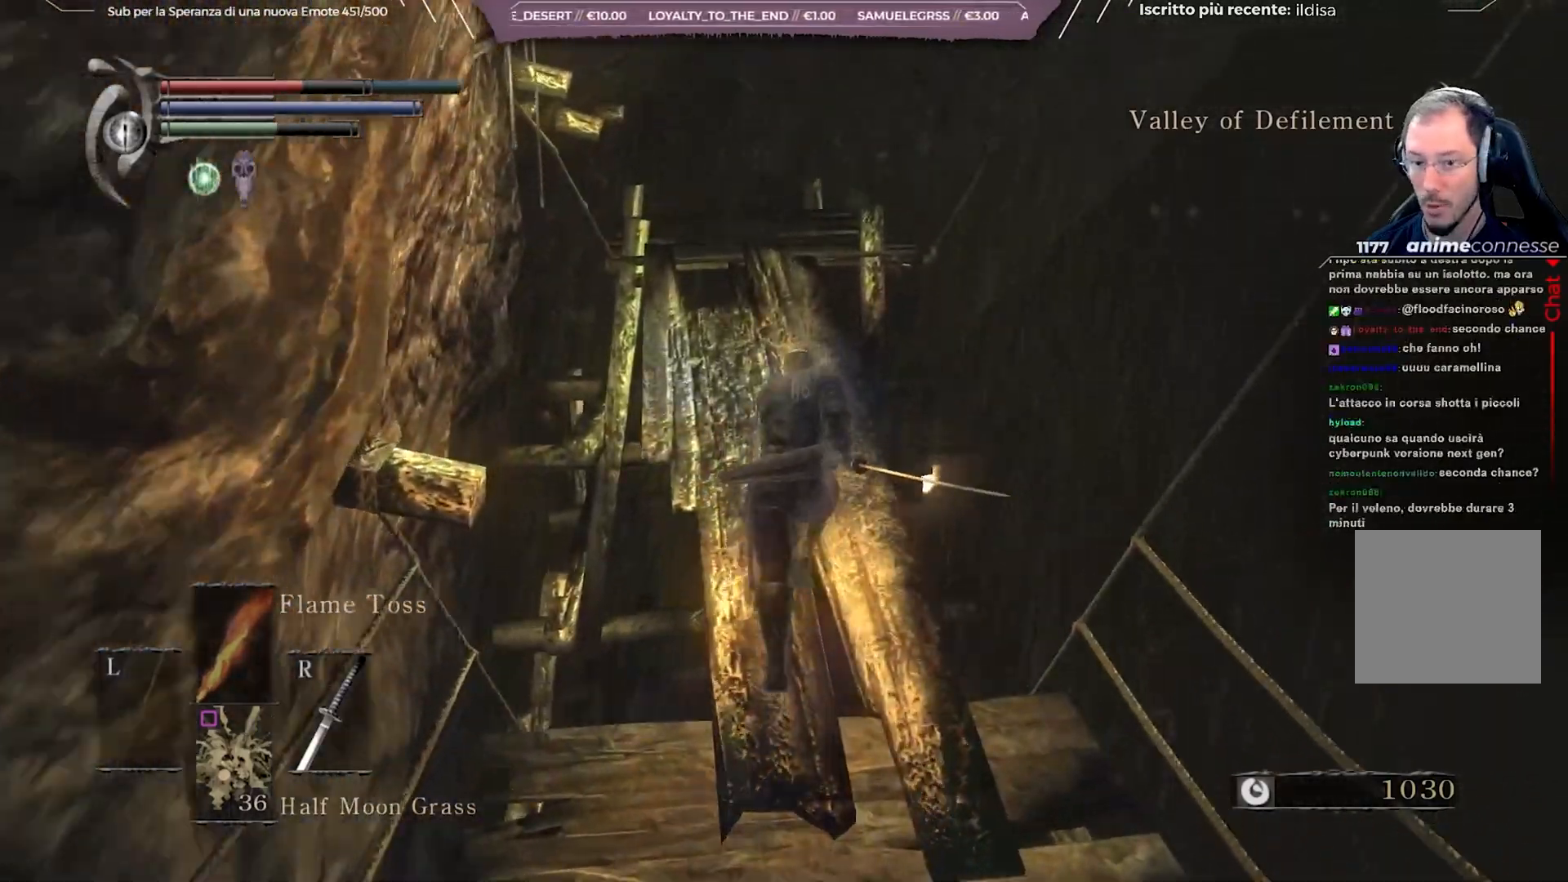
{"buttons": ["B"], "left_stick": "up", "right_stick": "center", "events": [[133, "right_stick", "down"], [283, "right_stick", "center"]]}
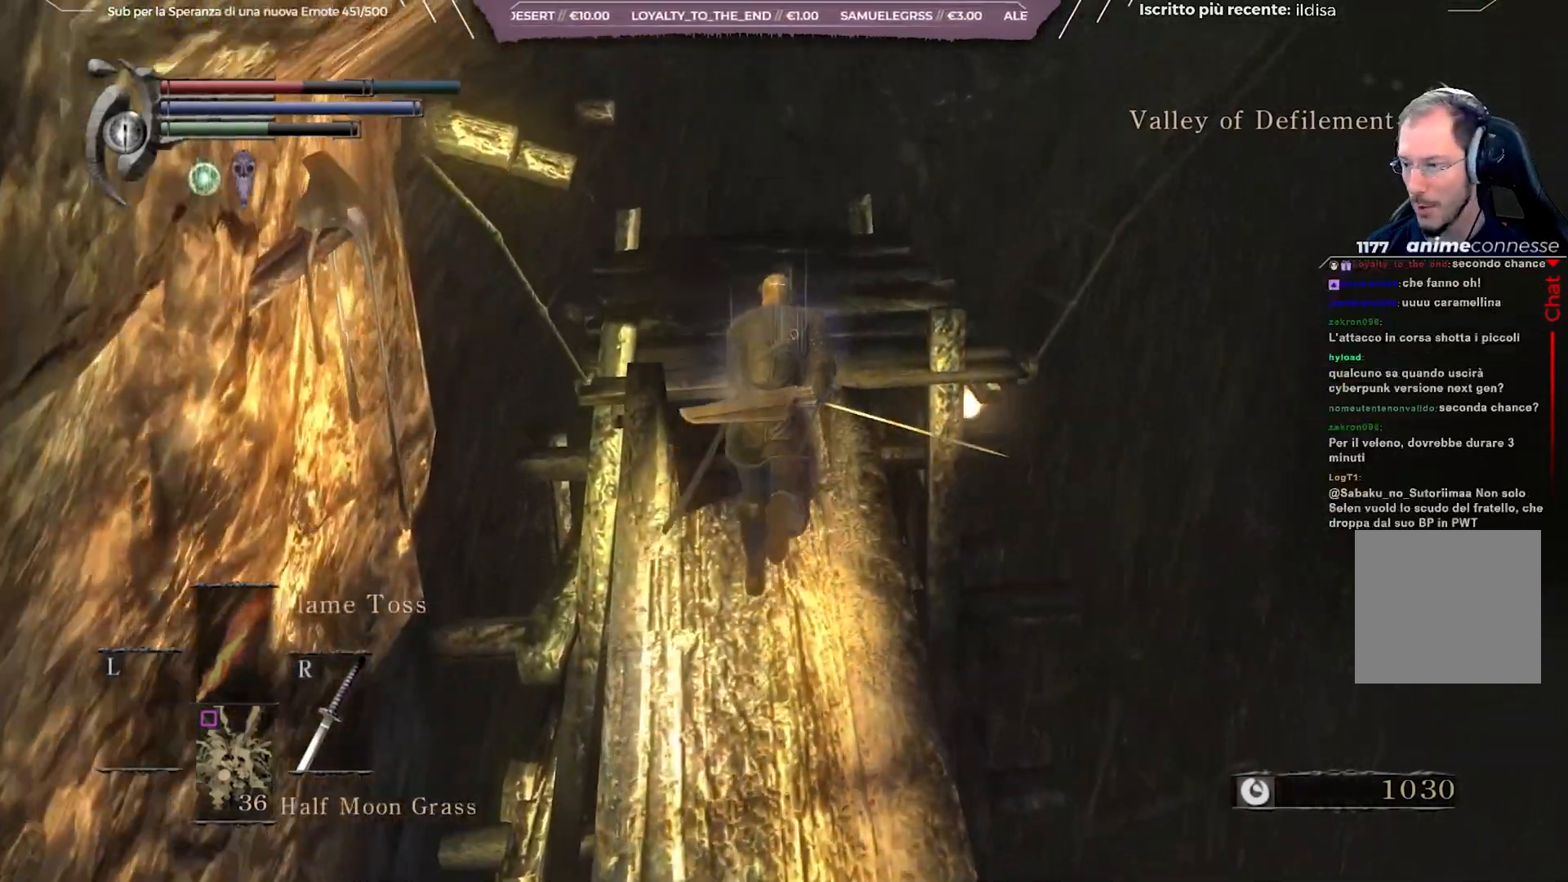
{"buttons": [], "left_stick": "up", "right_stick": "center", "events": [[17, "right_stick", "down"], [167, "right_stick", "center"], [333, "B", "up"]]}
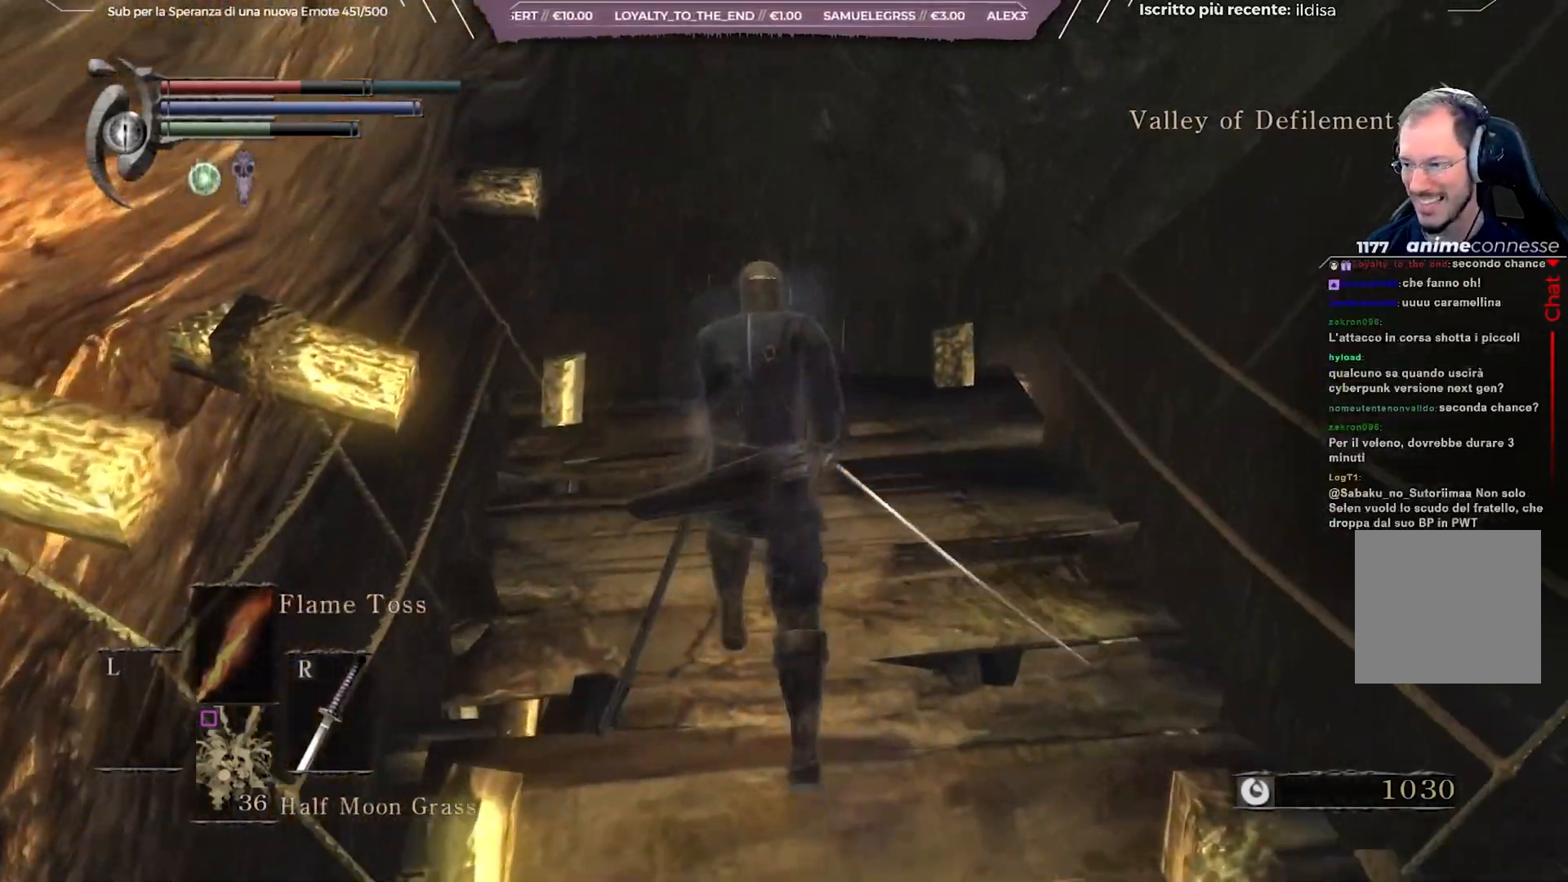
{"buttons": [], "left_stick": "center", "right_stick": "down", "events": [[117, "right_stick", "down"], [250, "right_stick", "center"], [483, "right_stick", "down"], [500, "left_stick", "center"]]}
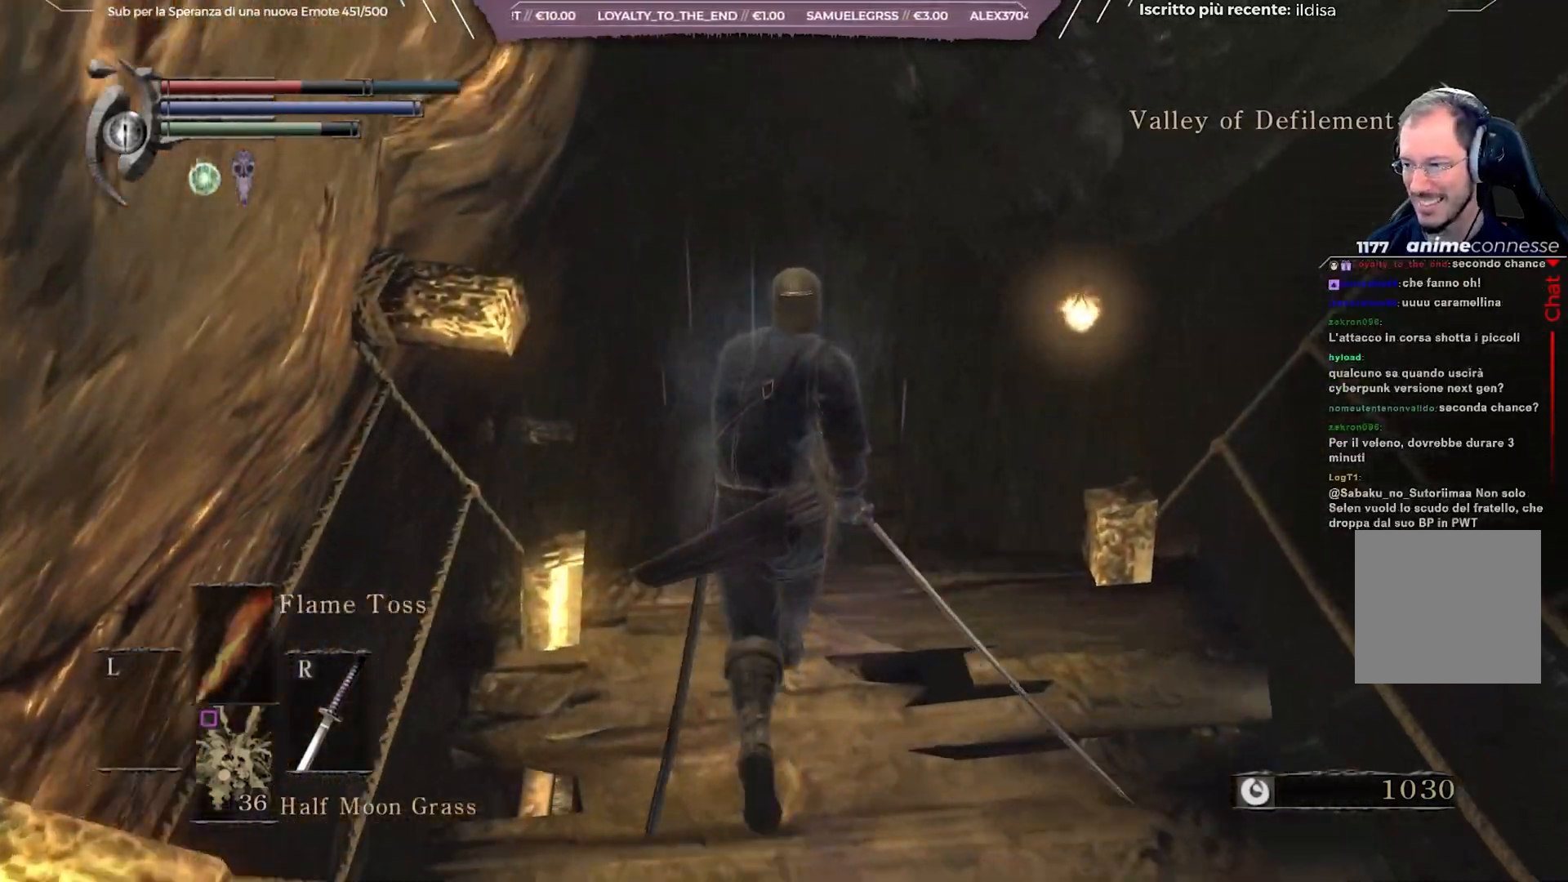
{"buttons": [], "left_stick": "center", "right_stick": "down", "events": [[183, "right_stick", "center"], [383, "right_stick", "down"]]}
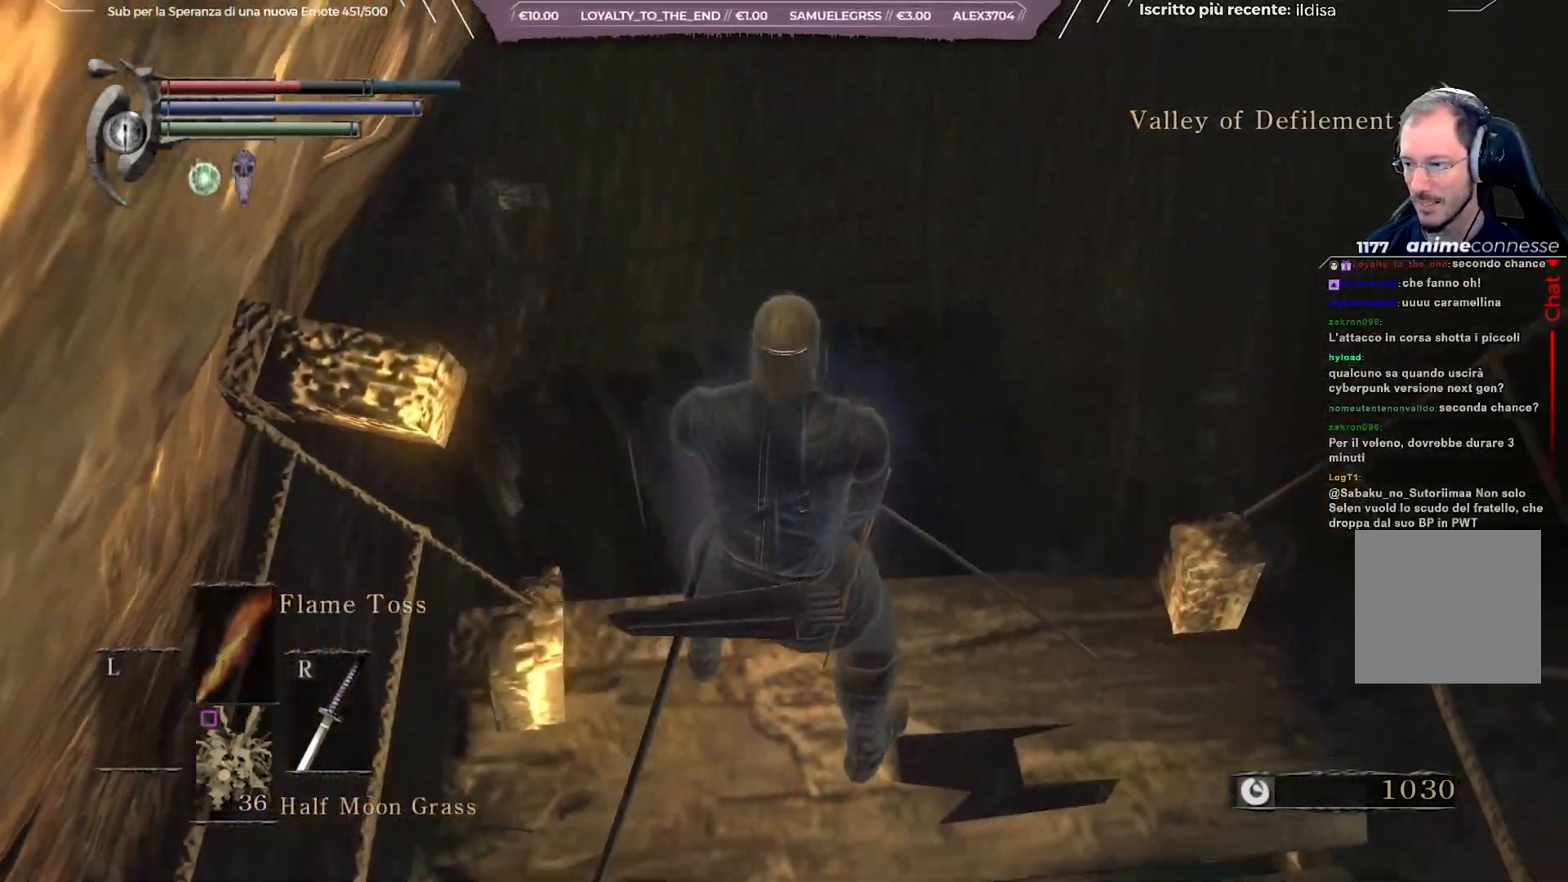
{"buttons": [], "left_stick": "up", "right_stick": "center", "events": [[83, "right_stick", "center"], [183, "left_stick", "up"]]}
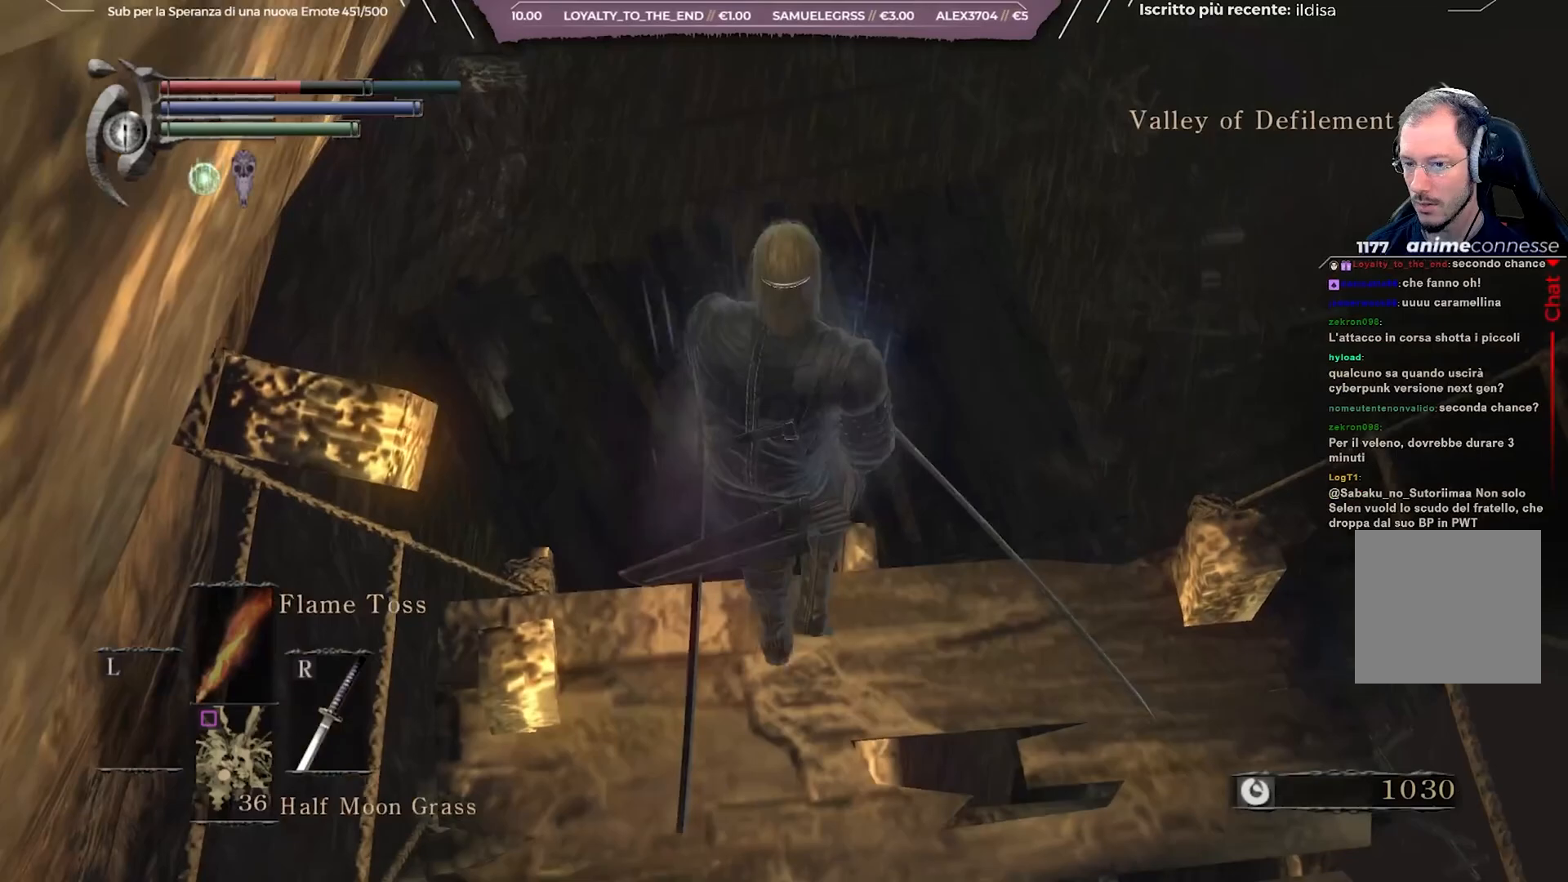
{"buttons": [], "left_stick": "up-right", "right_stick": "center", "events": [[350, "left_stick", "up-right"]]}
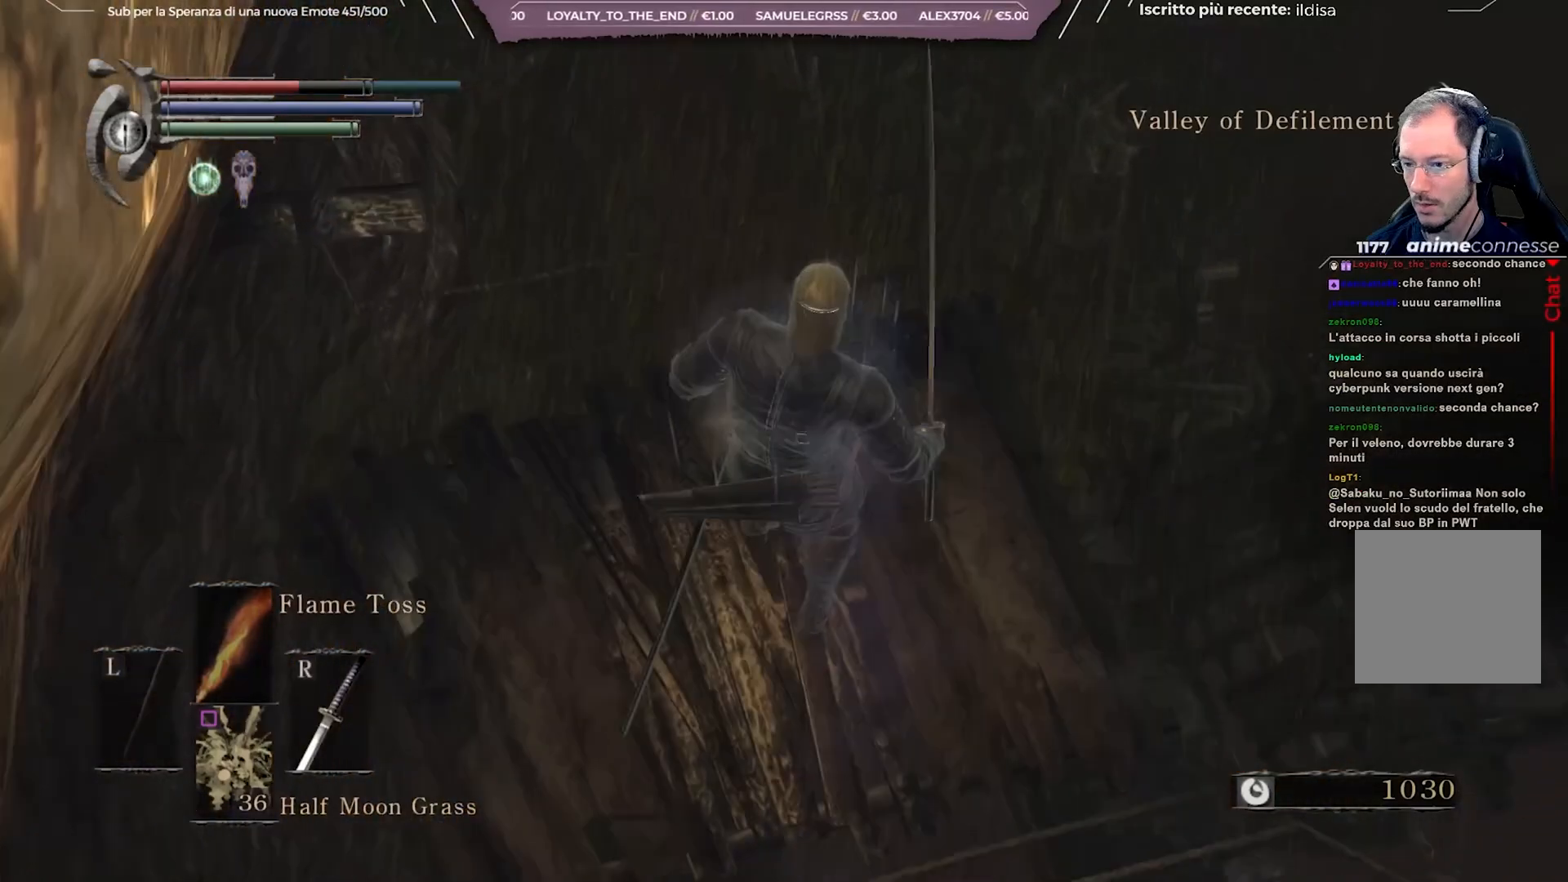
{"buttons": [], "left_stick": "up-right", "right_stick": "center", "events": [[50, "B", "down"], [117, "B", "up"], [200, "B", "down"], [283, "B", "up"], [350, "B", "down"], [433, "B", "up"]]}
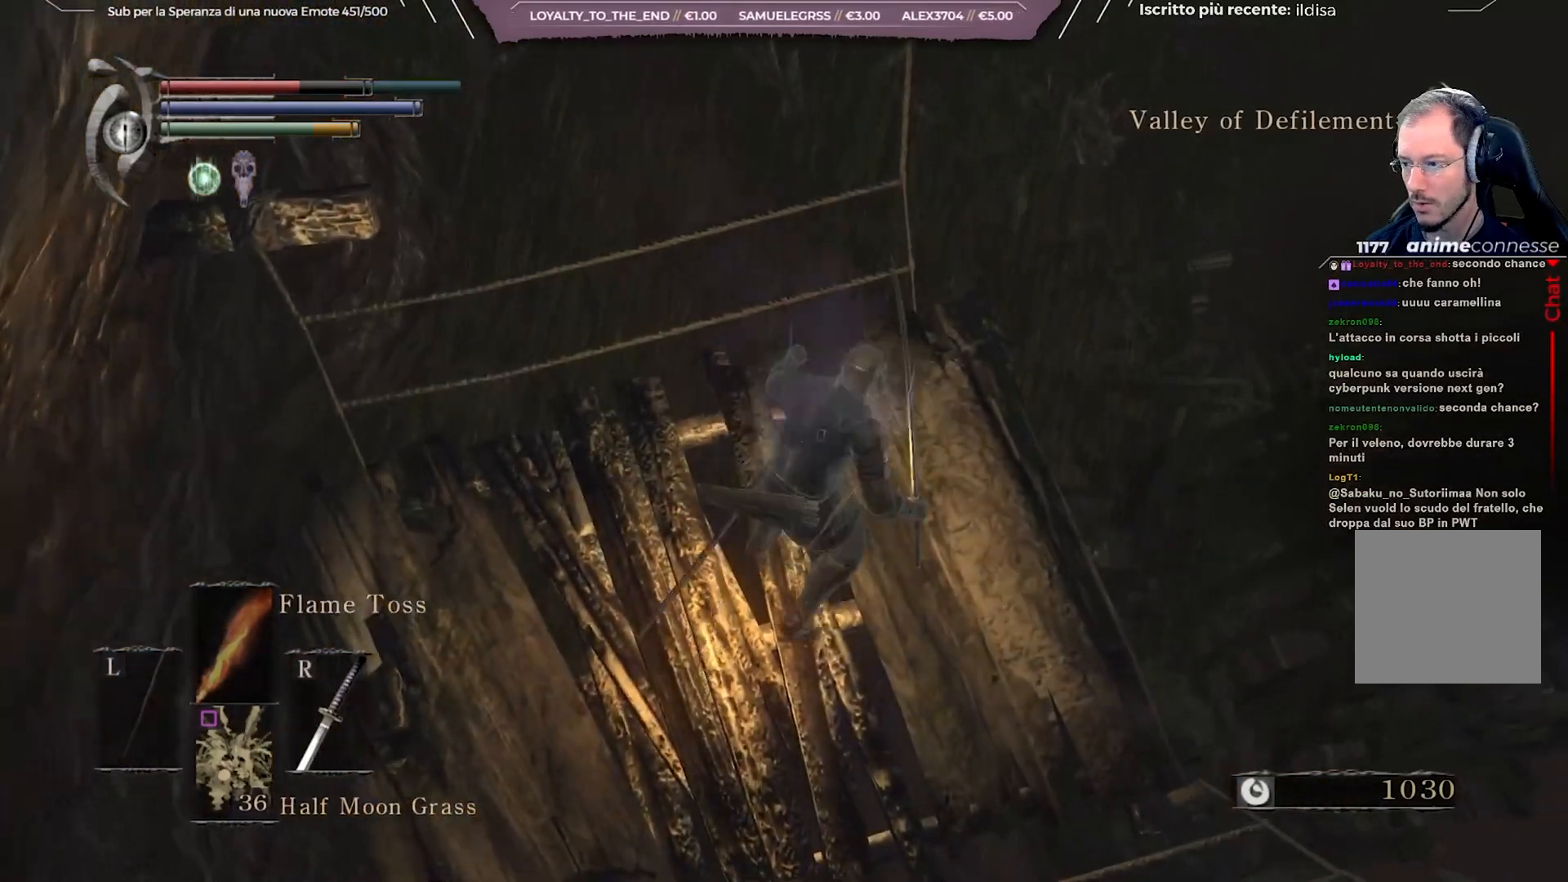
{"buttons": [], "left_stick": "up-right", "right_stick": "center", "events": [[67, "B", "down"], [83, "B", "up"], [117, "B", "down"], [200, "B", "up"]]}
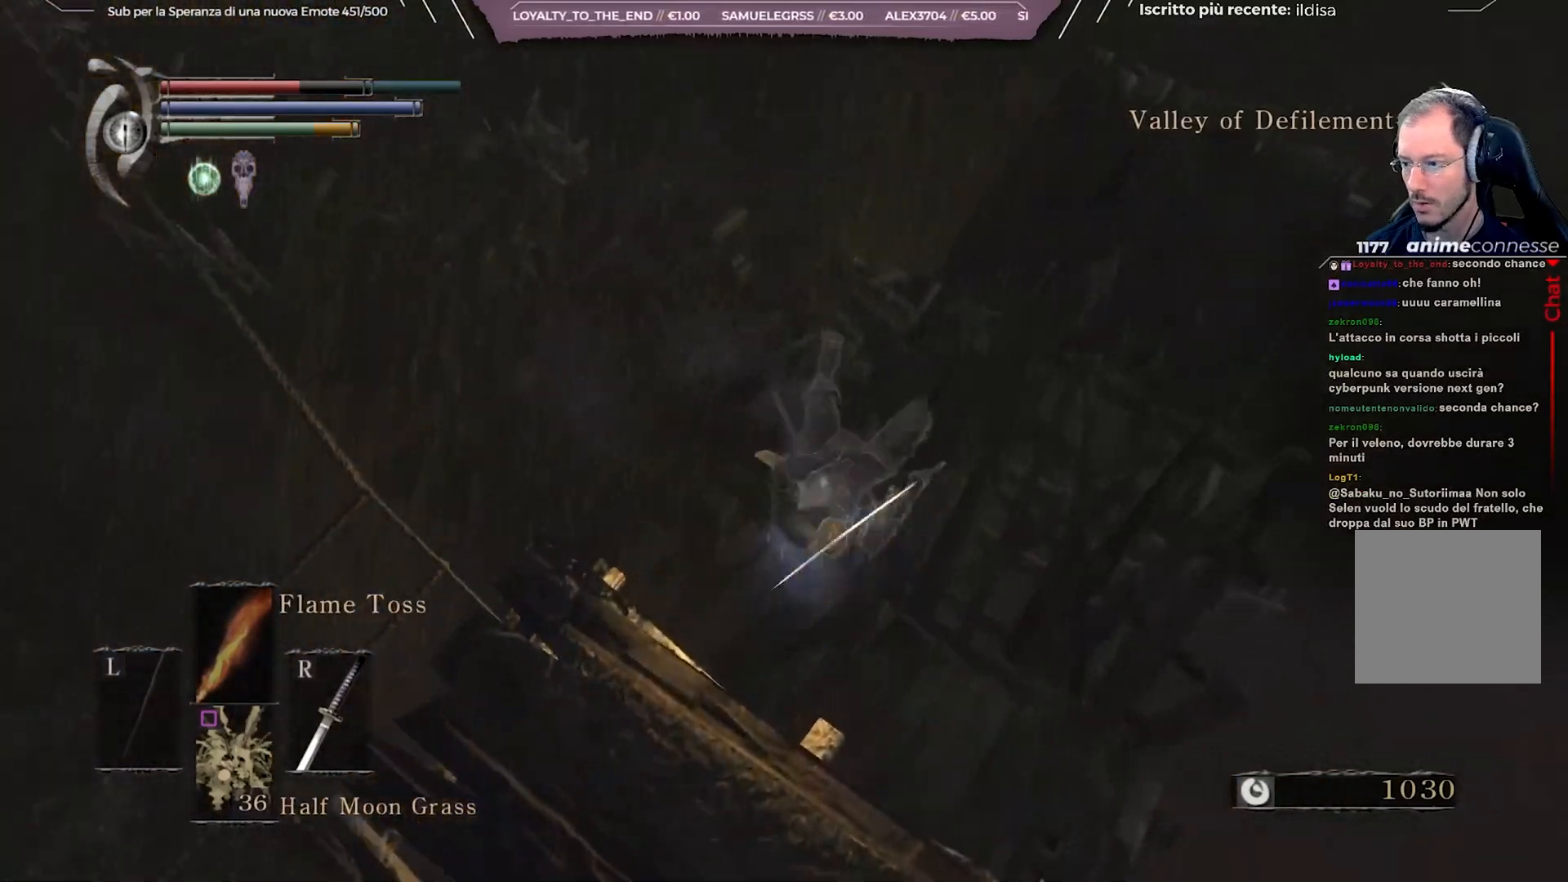
{"buttons": [], "left_stick": "up-right", "right_stick": "center", "events": []}
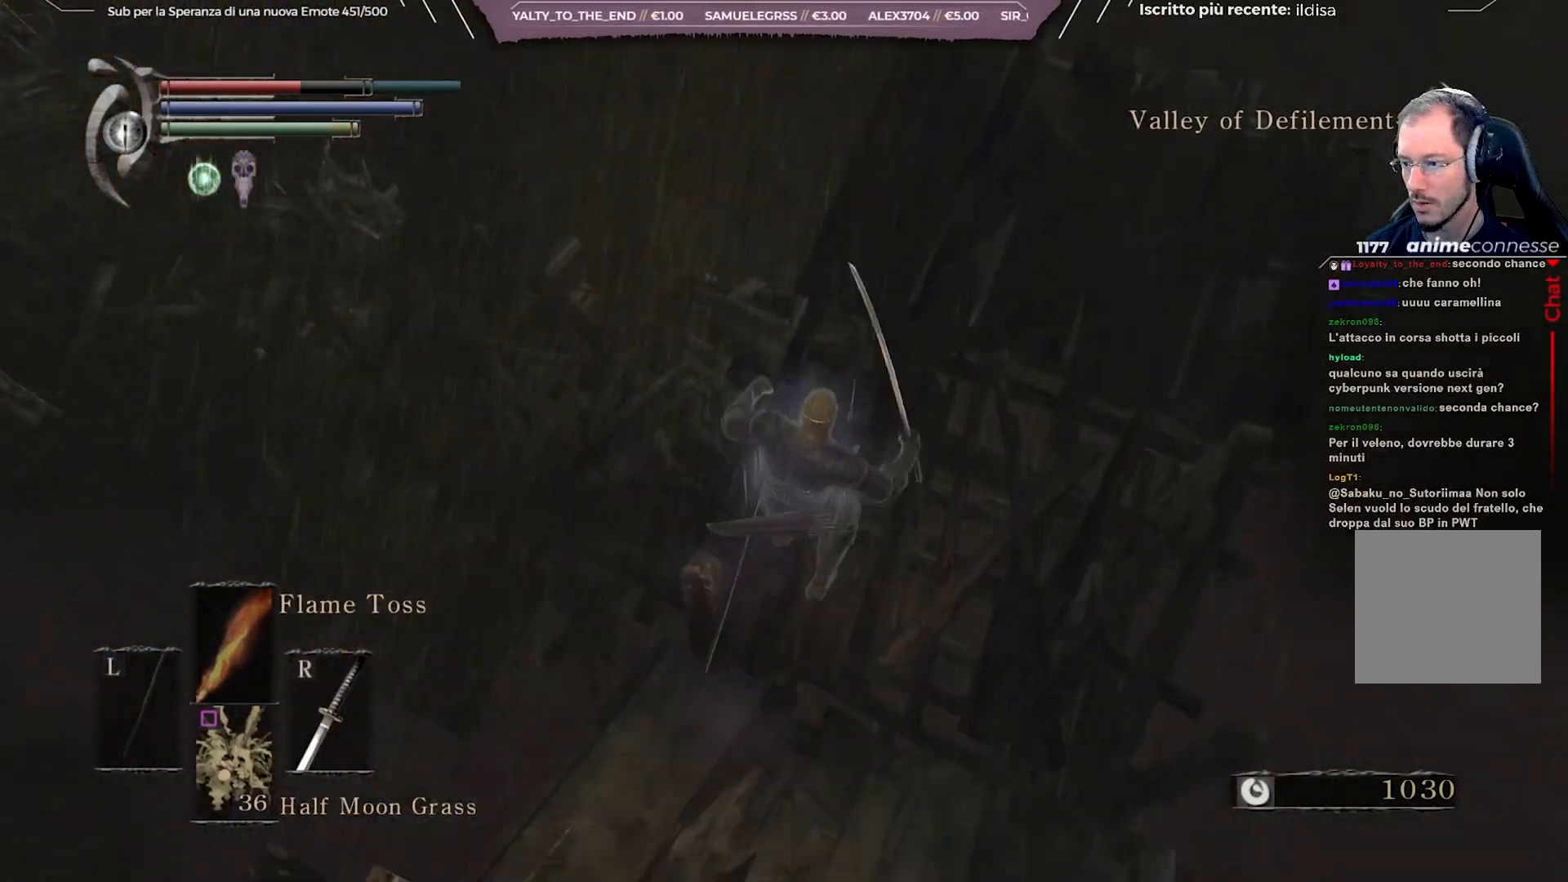
{"buttons": ["B"], "left_stick": "up-right", "right_stick": "center", "events": [[67, "B", "down"], [150, "B", "up"], [250, "B", "down"], [333, "B", "up"], [417, "B", "down"]]}
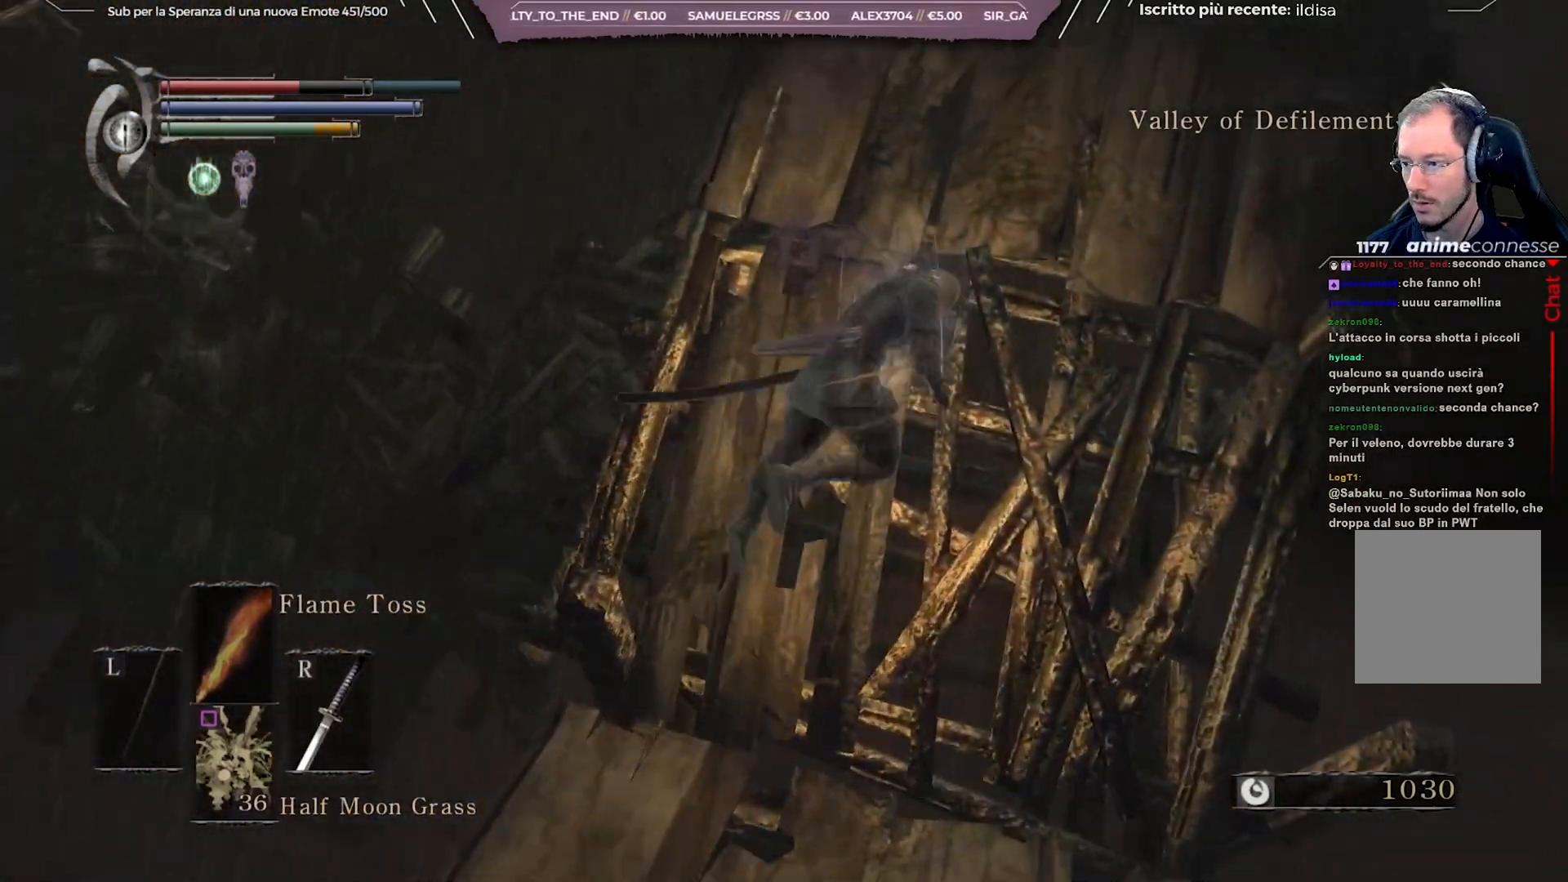
{"buttons": [], "left_stick": "up", "right_stick": "left", "events": [[33, "B", "up"], [100, "B", "down"], [183, "B", "up"], [317, "left_stick", "up"], [433, "right_stick", "left"]]}
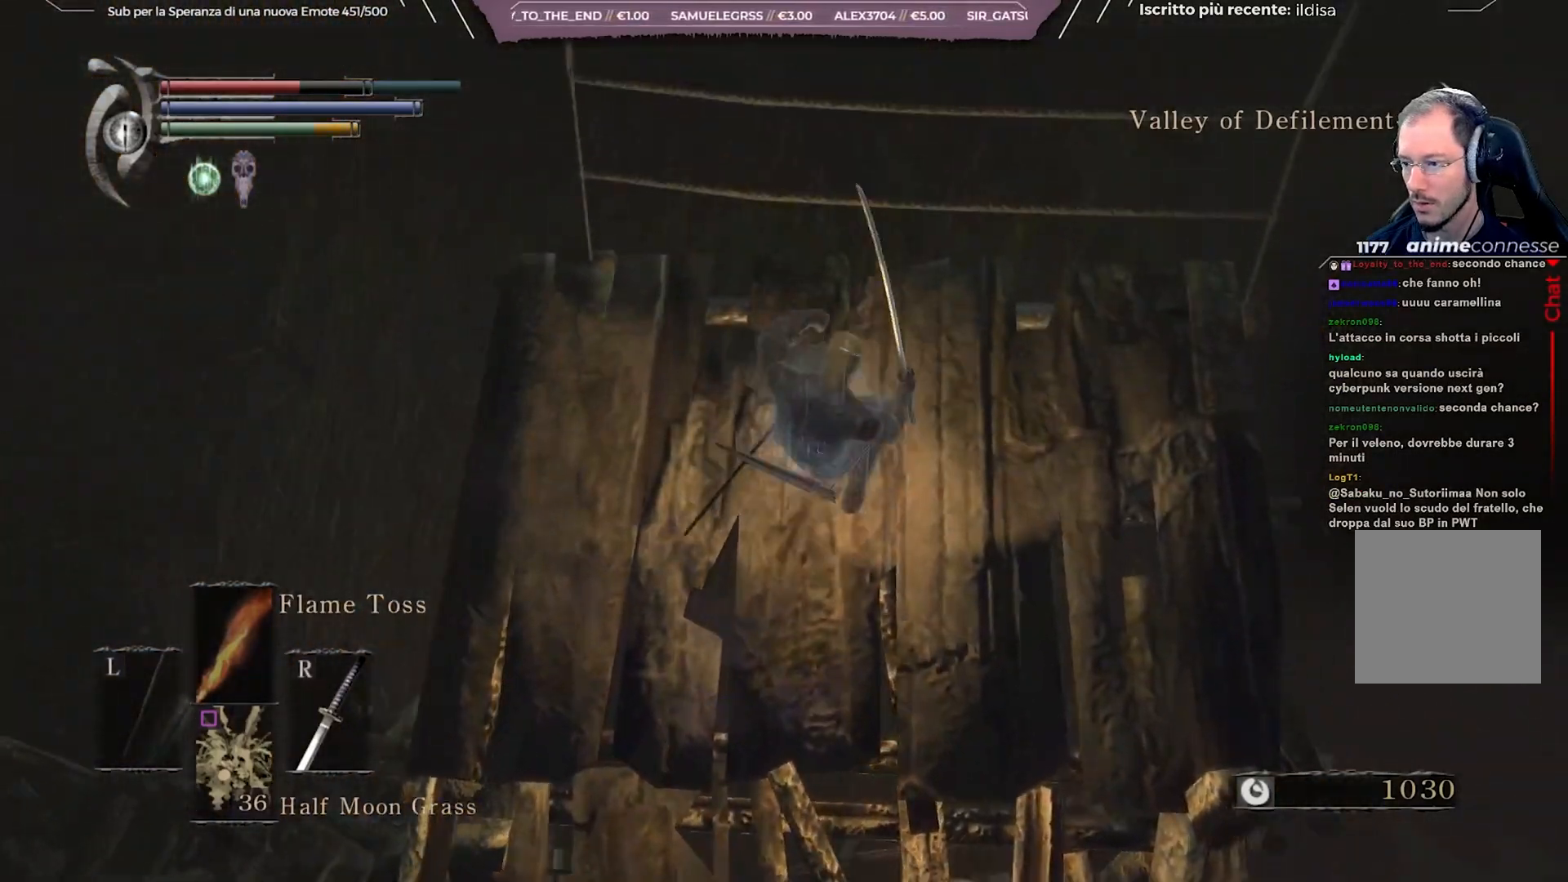
{"buttons": [], "left_stick": "up-left", "right_stick": "center", "events": [[33, "right_stick", "down-left"], [100, "left_stick", "up-left"], [333, "right_stick", "center"]]}
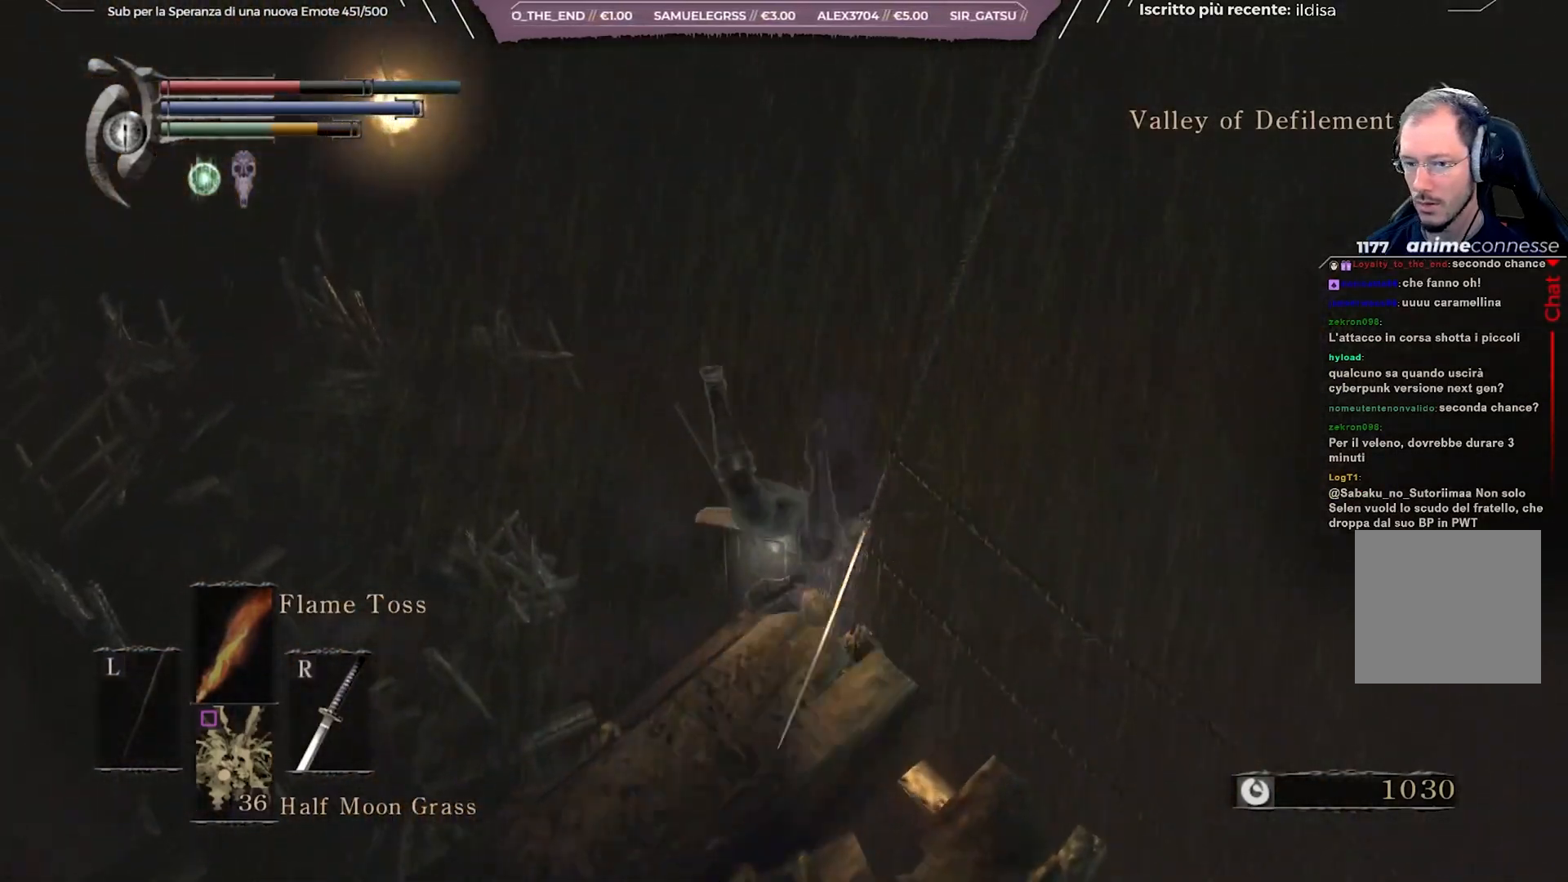
{"buttons": [], "left_stick": "left", "right_stick": "center", "events": [[100, "right_stick", "down-left"], [283, "left_stick", "left"], [300, "right_stick", "center"], [367, "right_stick", "down-left"], [500, "right_stick", "center"]]}
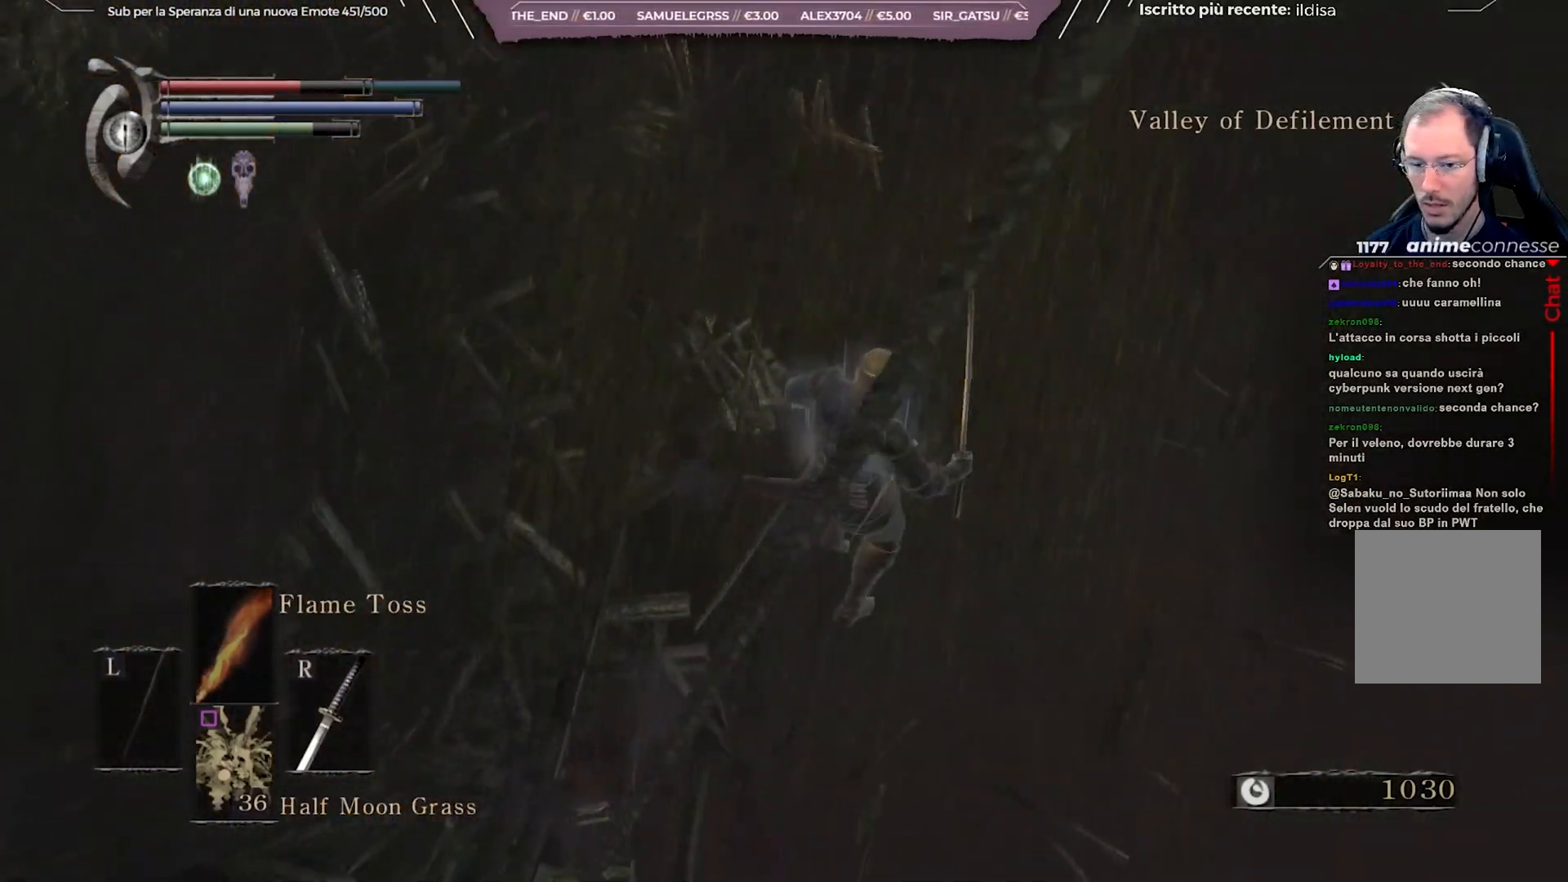
{"buttons": [], "left_stick": "left", "right_stick": "left", "events": [[500, "right_stick", "left"]]}
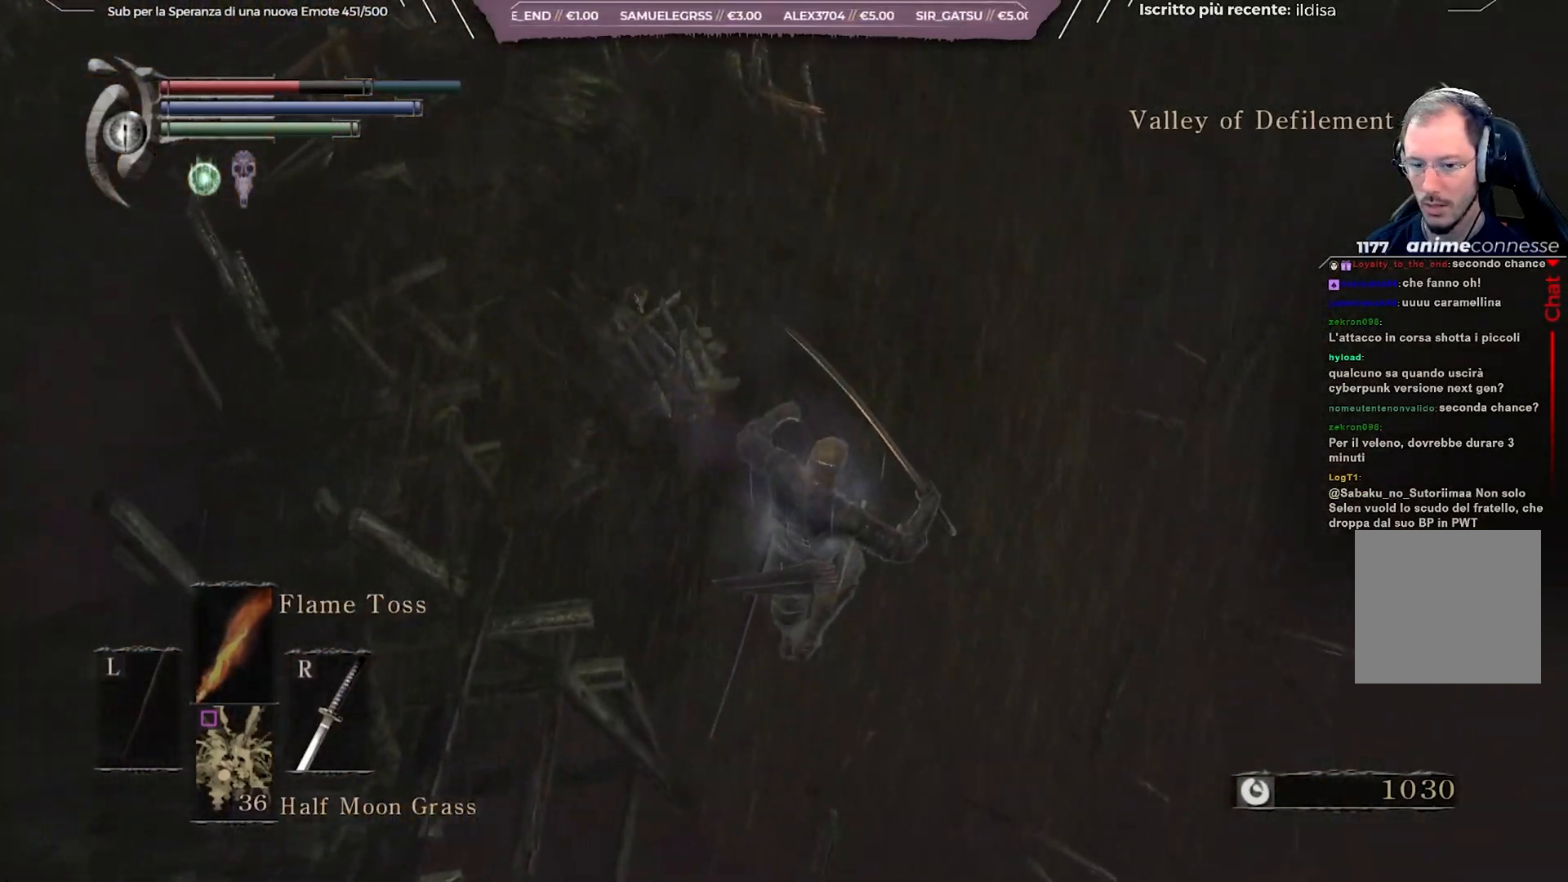
{"buttons": [], "left_stick": "up", "right_stick": "center", "events": [[33, "left_stick", "up-left"], [217, "right_stick", "center"], [467, "left_stick", "up"]]}
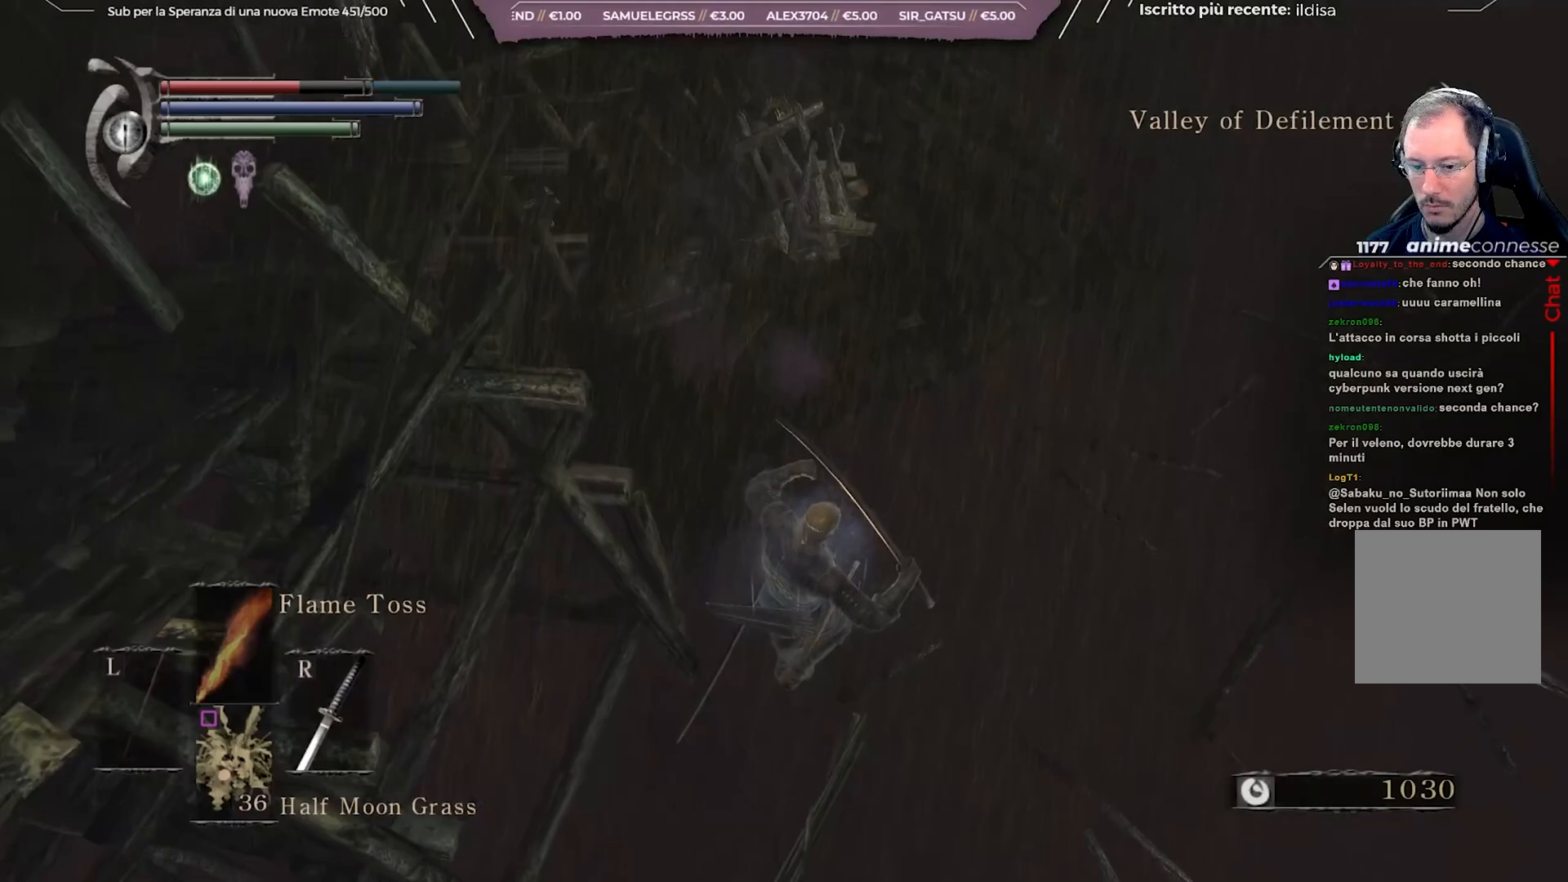
{"buttons": [], "left_stick": "up", "right_stick": "center", "events": [[67, "B", "down"], [150, "B", "up"], [233, "B", "down"], [300, "B", "up"], [383, "B", "down"], [467, "B", "up"]]}
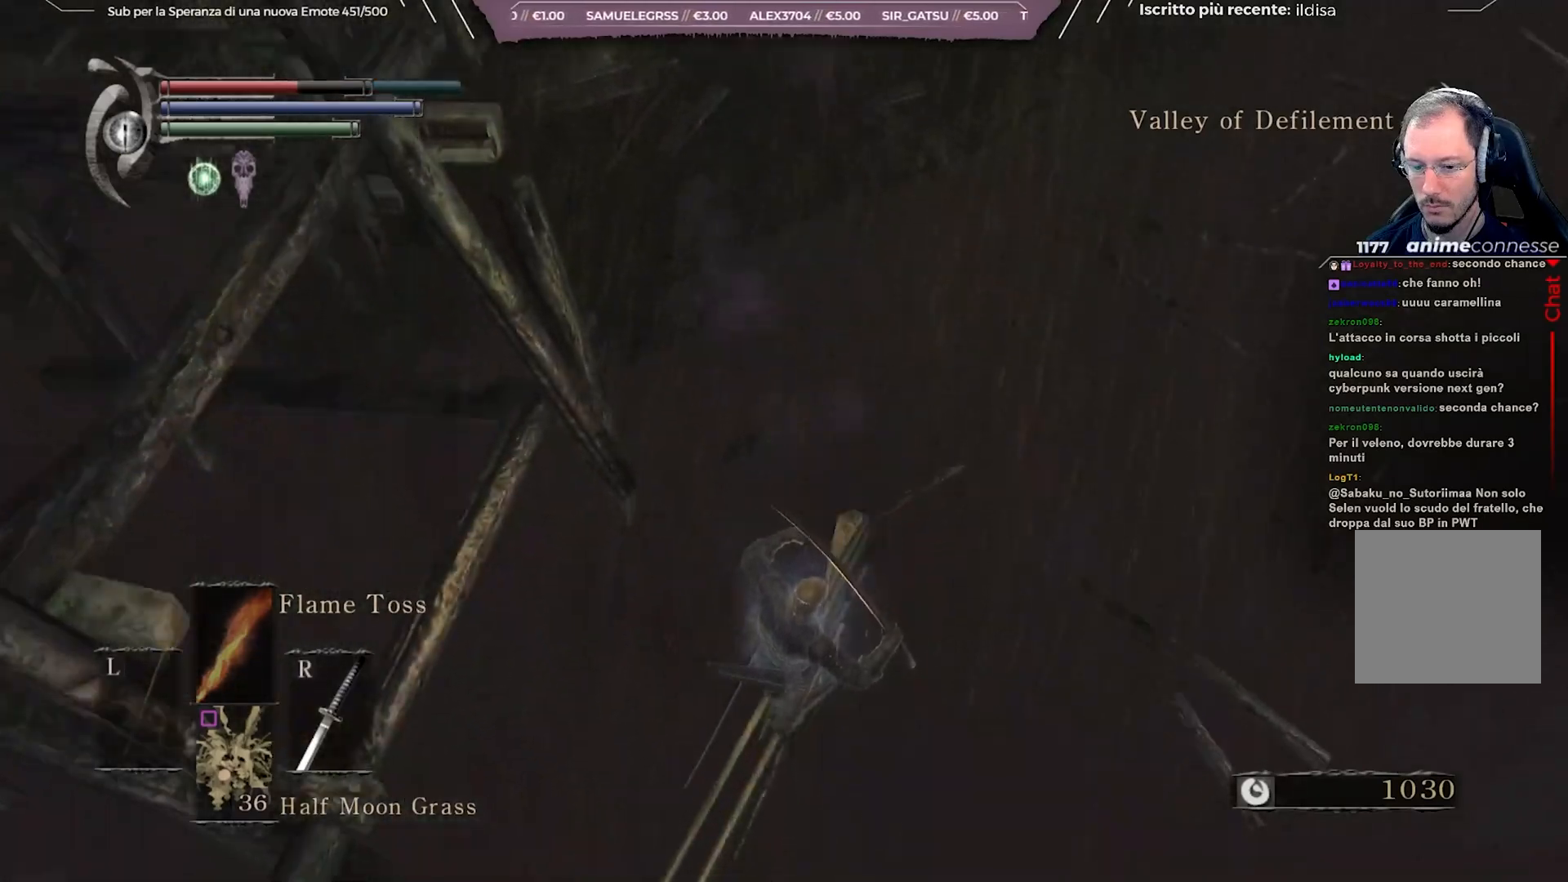
{"buttons": [], "left_stick": "up", "right_stick": "center", "events": [[50, "B", "down"], [133, "B", "up"], [233, "B", "down"], [300, "B", "up"], [367, "B", "down"], [450, "B", "up"]]}
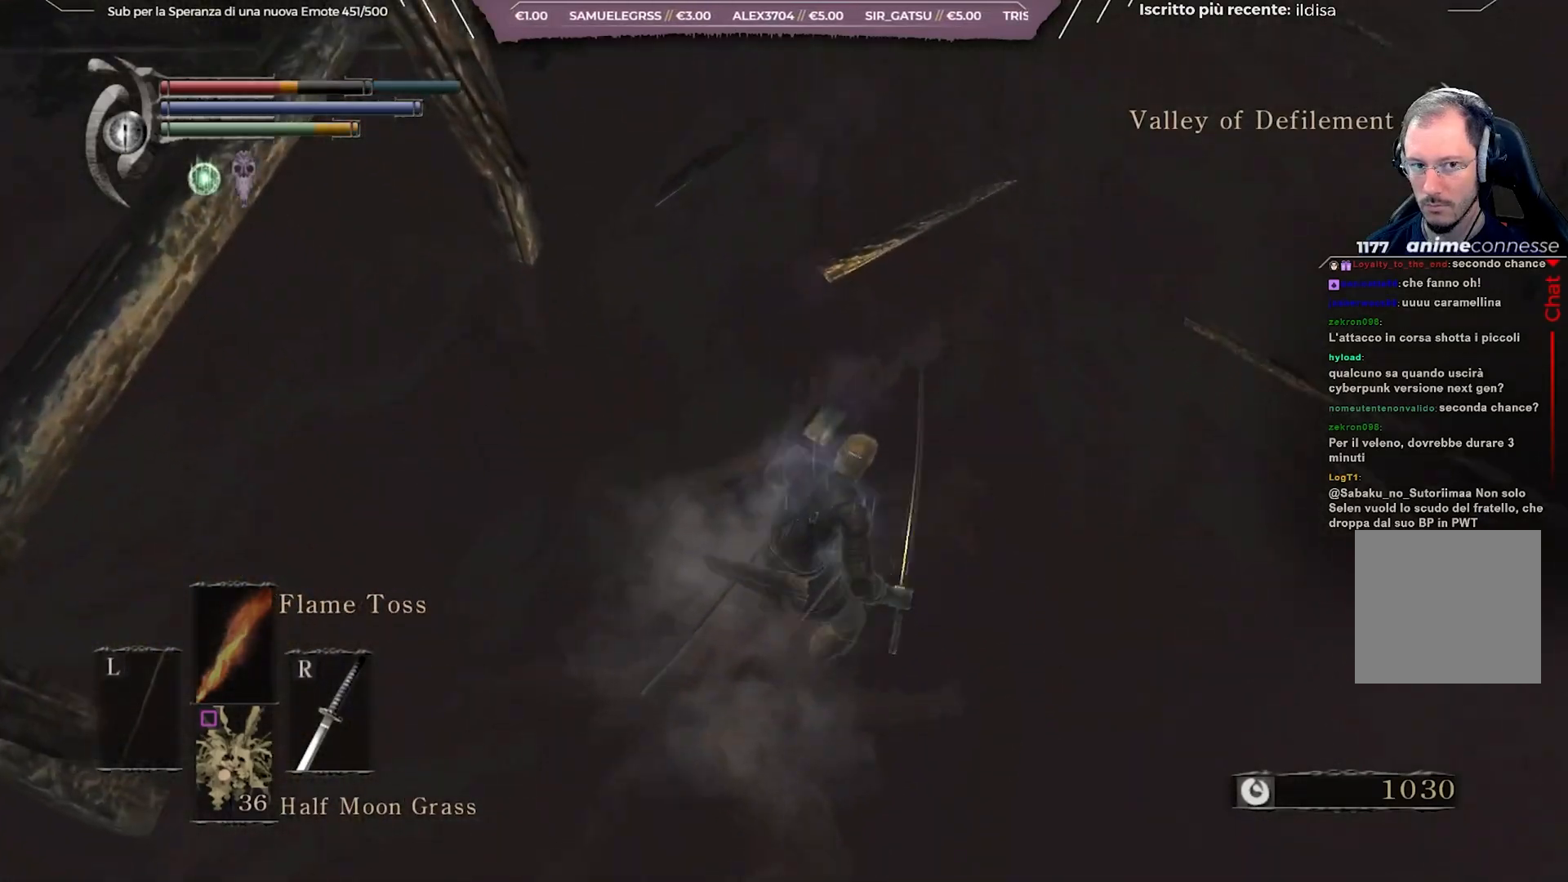
{"buttons": [], "left_stick": "up", "right_stick": "center", "events": [[33, "B", "down"], [117, "B", "up"], [367, "right_stick", "up"], [500, "right_stick", "center"]]}
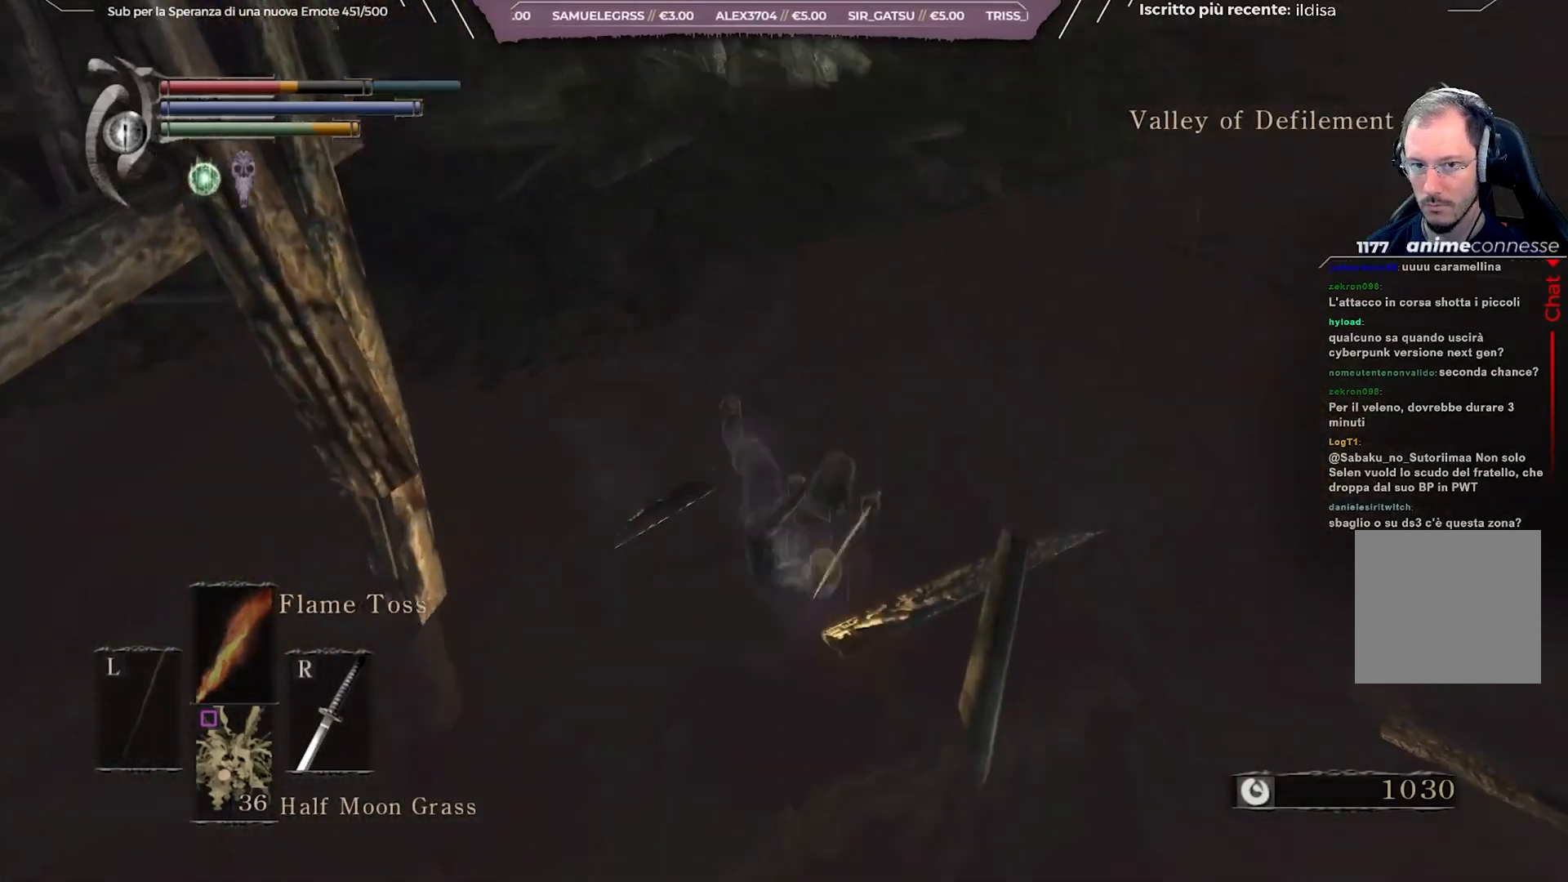
{"buttons": ["B"], "left_stick": "up", "right_stick": "center", "events": [[67, "B", "down"], [417, "B", "up"], [500, "B", "down"]]}
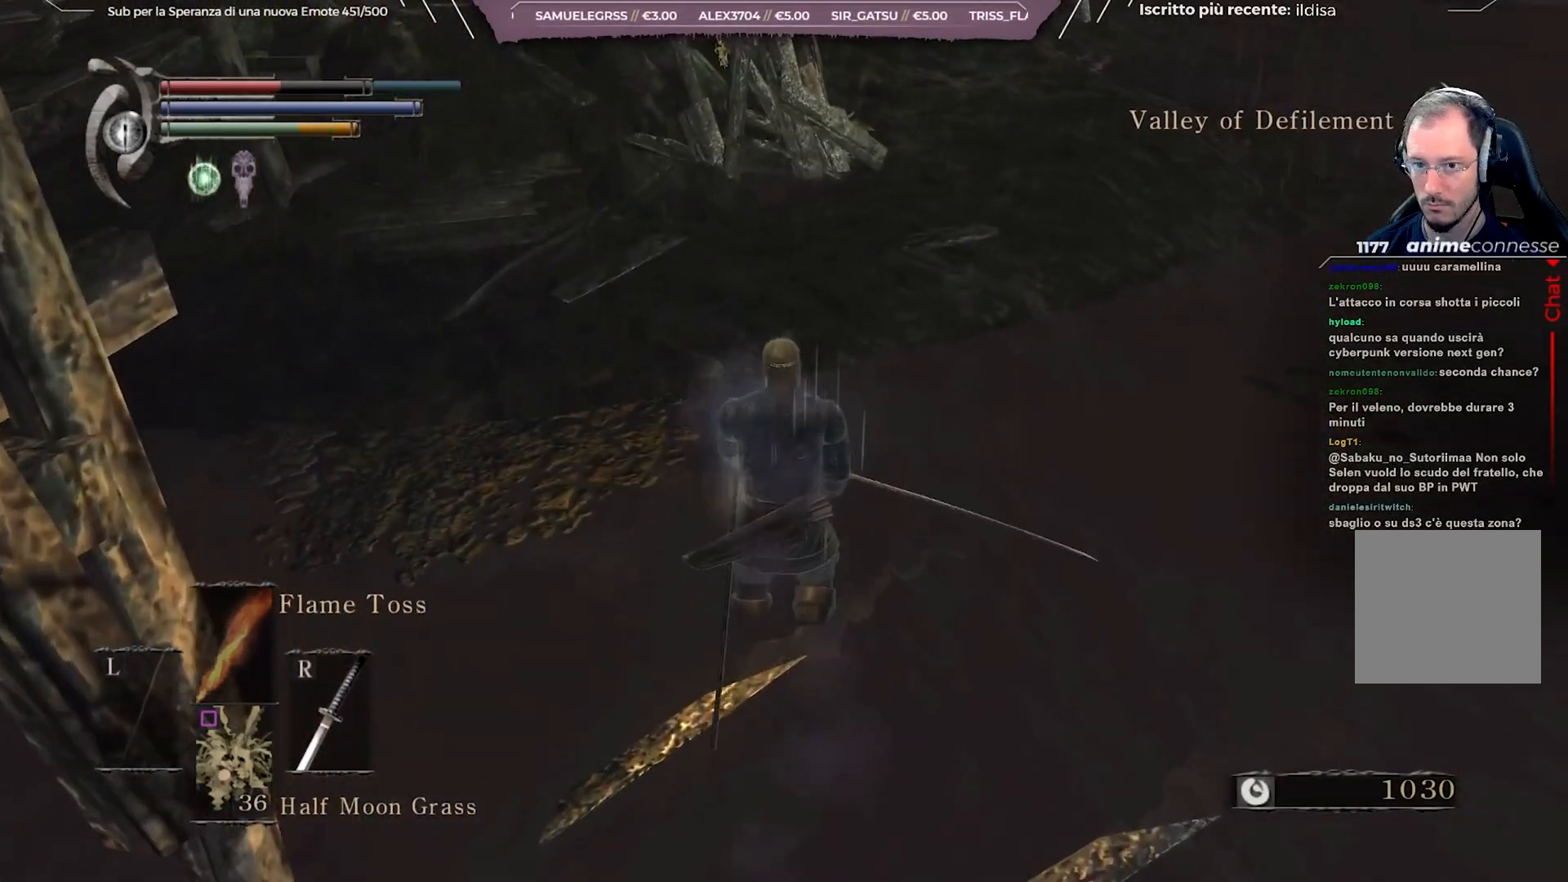
{"buttons": [], "left_stick": "up", "right_stick": "center", "events": [[67, "B", "up"], [233, "right_stick", "up"], [417, "right_stick", "center"]]}
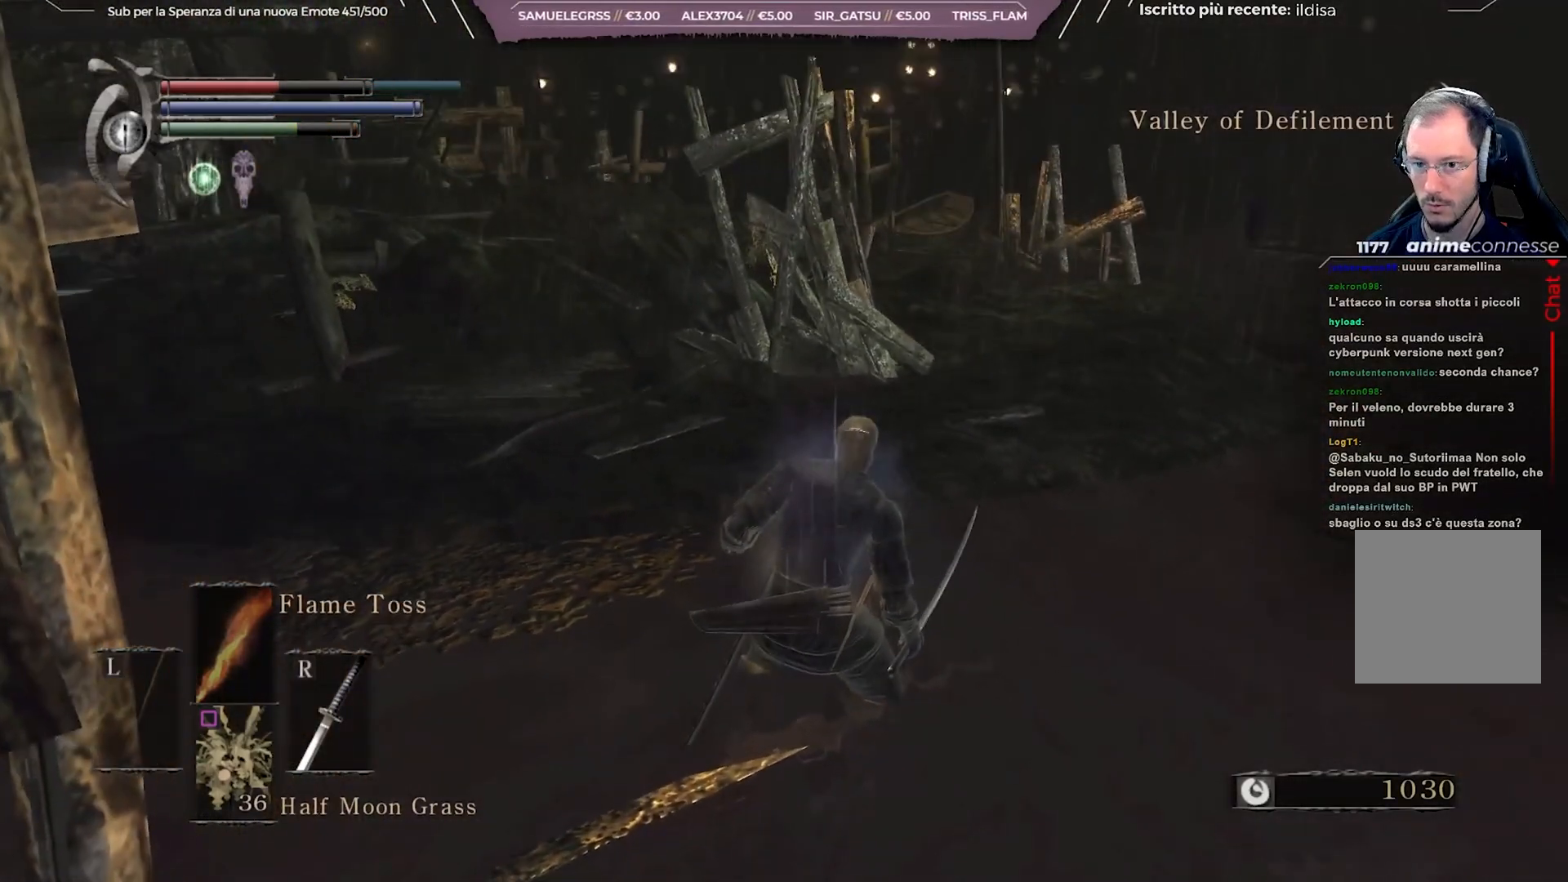
{"buttons": ["B"], "left_stick": "up", "right_stick": "left", "events": [[33, "B", "down"], [383, "right_stick", "left"]]}
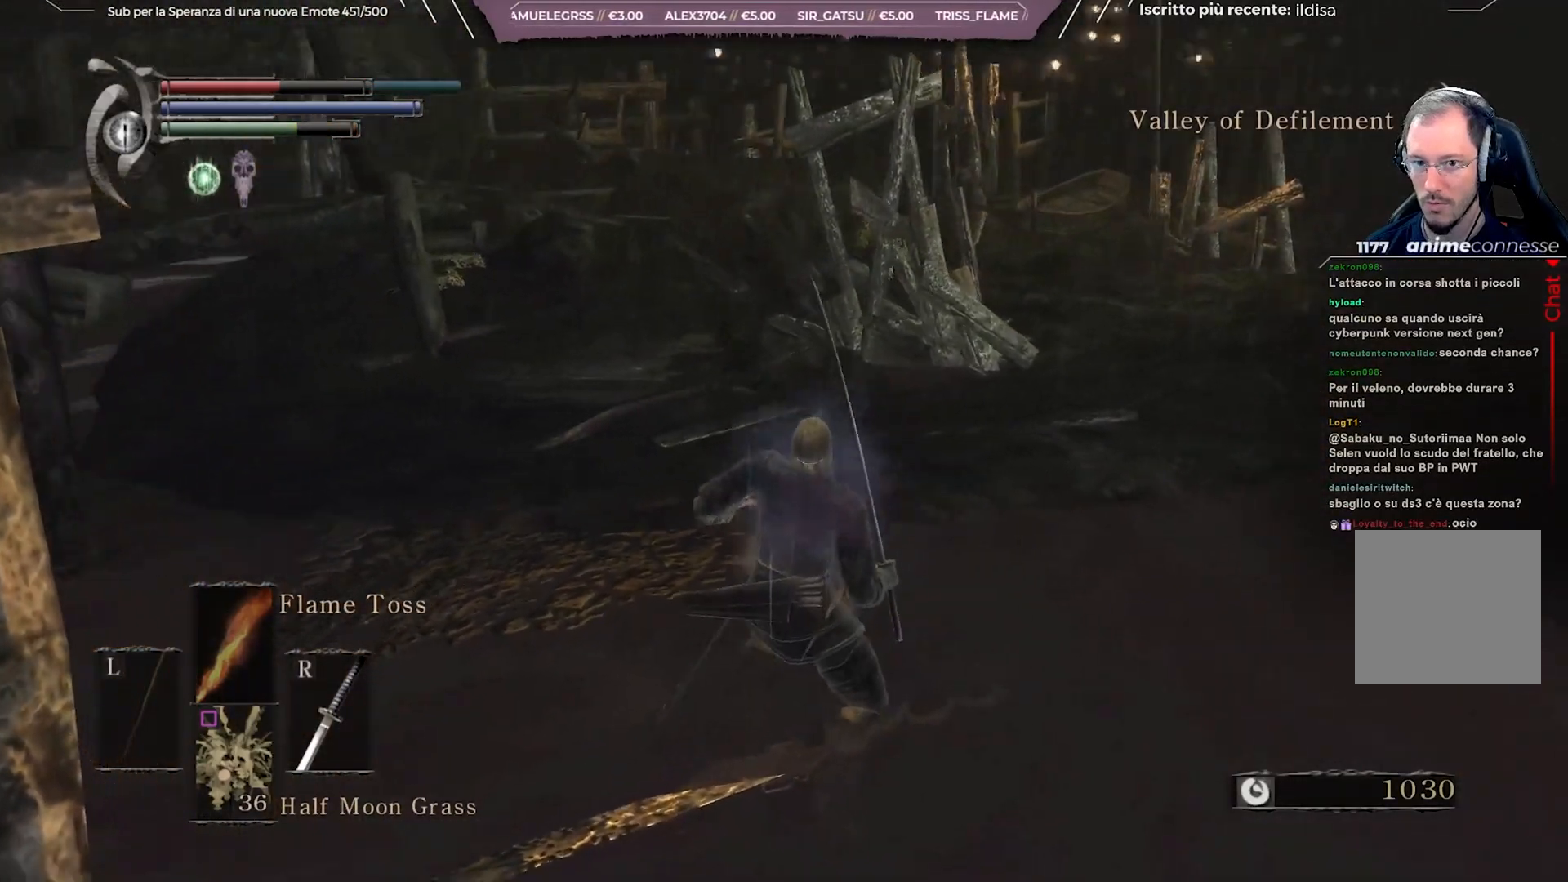
{"buttons": ["B"], "left_stick": "up-right", "right_stick": "right", "events": [[83, "left_stick", "up-right"], [167, "right_stick", "center"], [500, "right_stick", "right"]]}
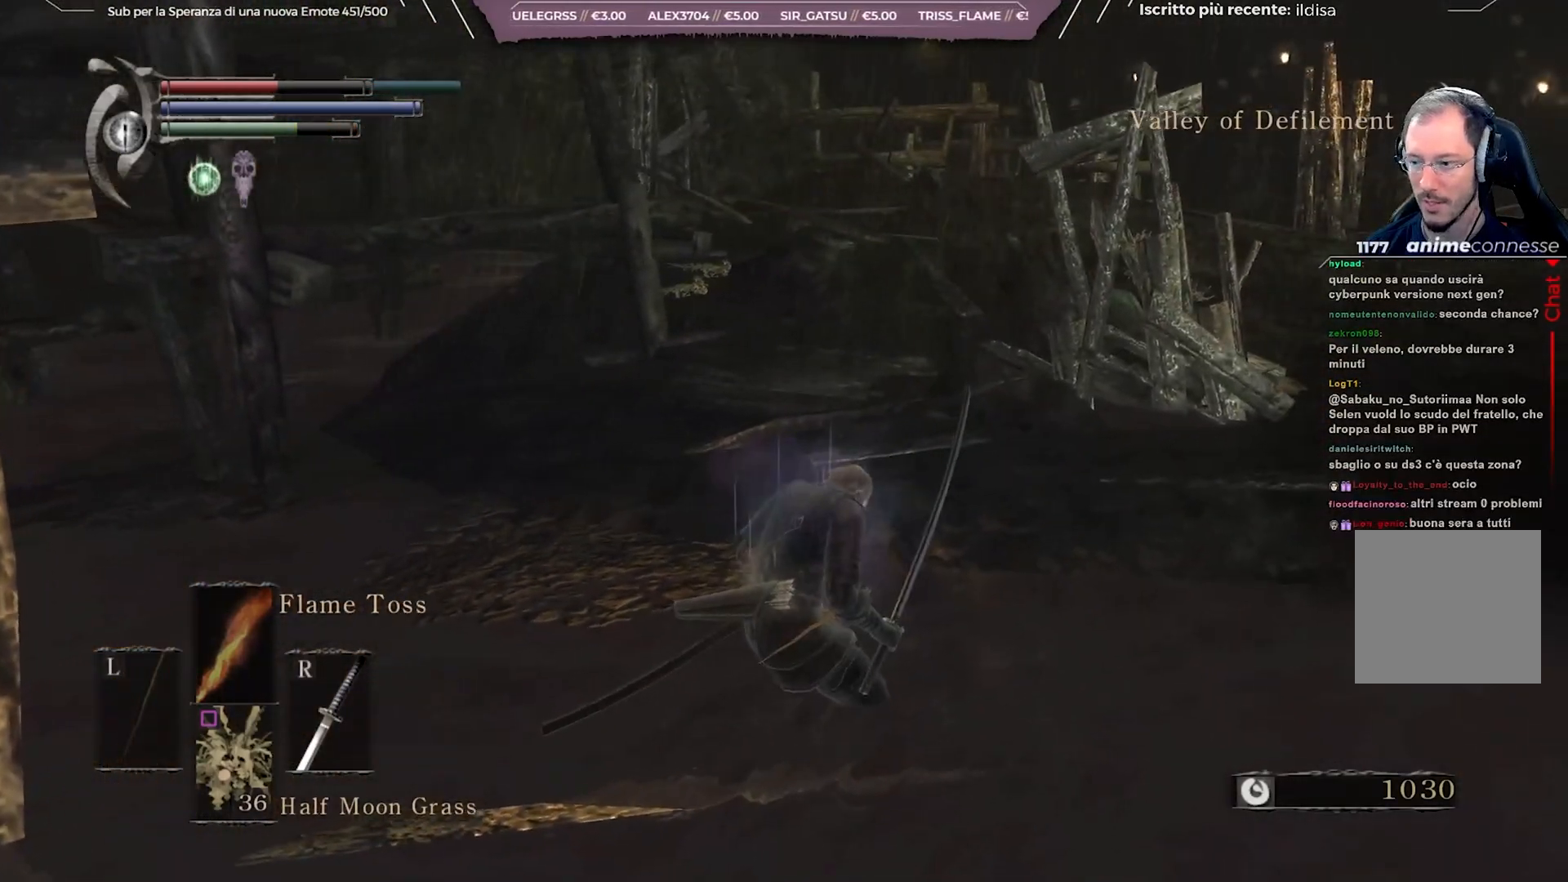
{"buttons": ["B"], "left_stick": "up-right", "right_stick": "center", "events": [[133, "right_stick", "center"]]}
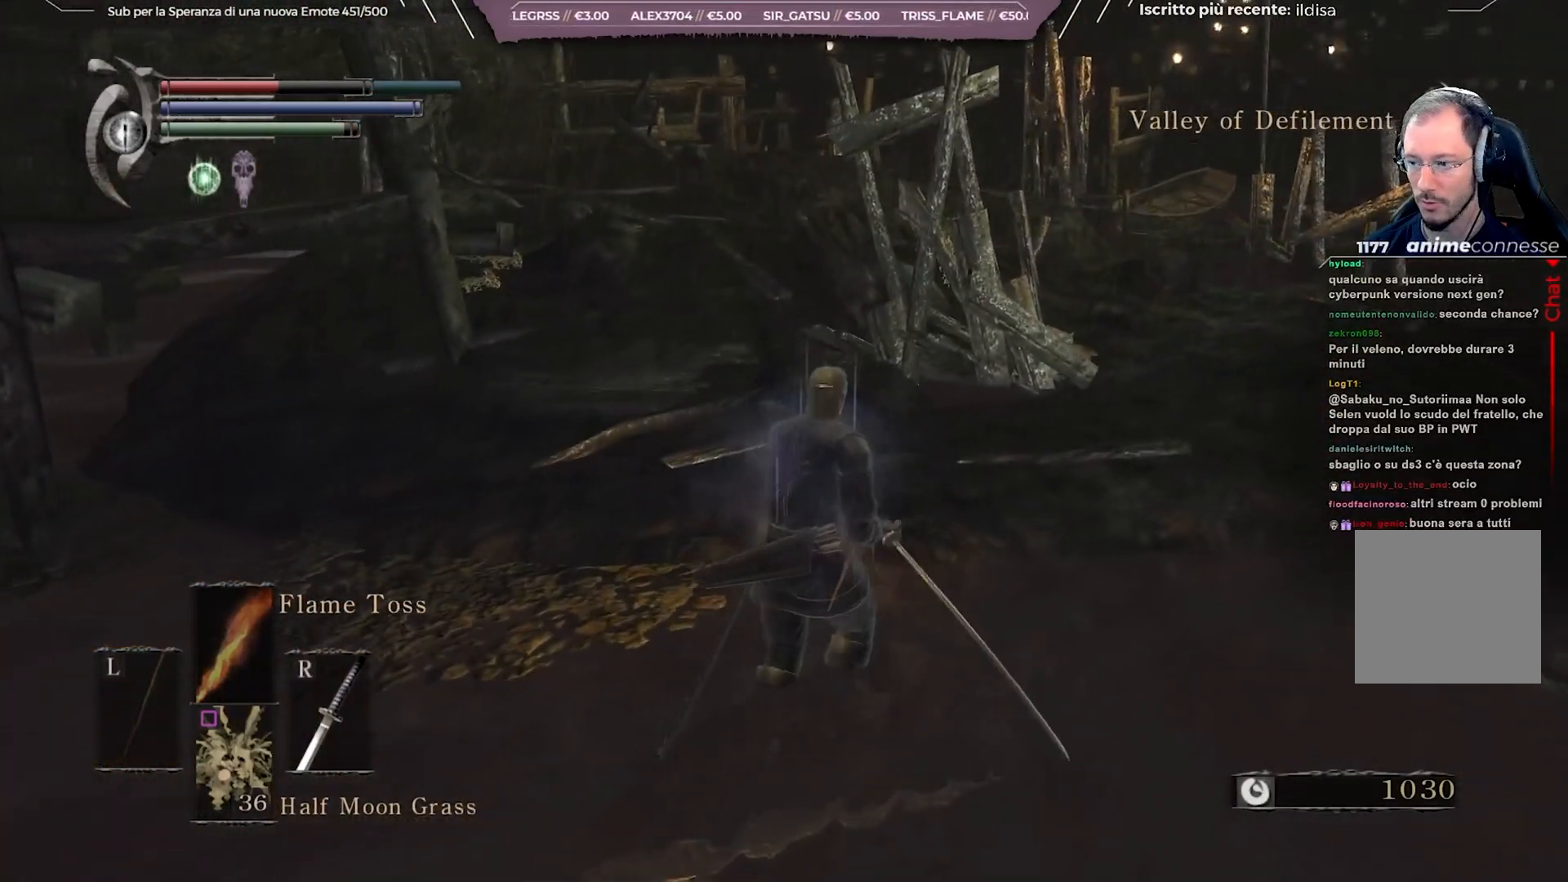
{"buttons": ["B"], "left_stick": "up-right", "right_stick": "center", "events": []}
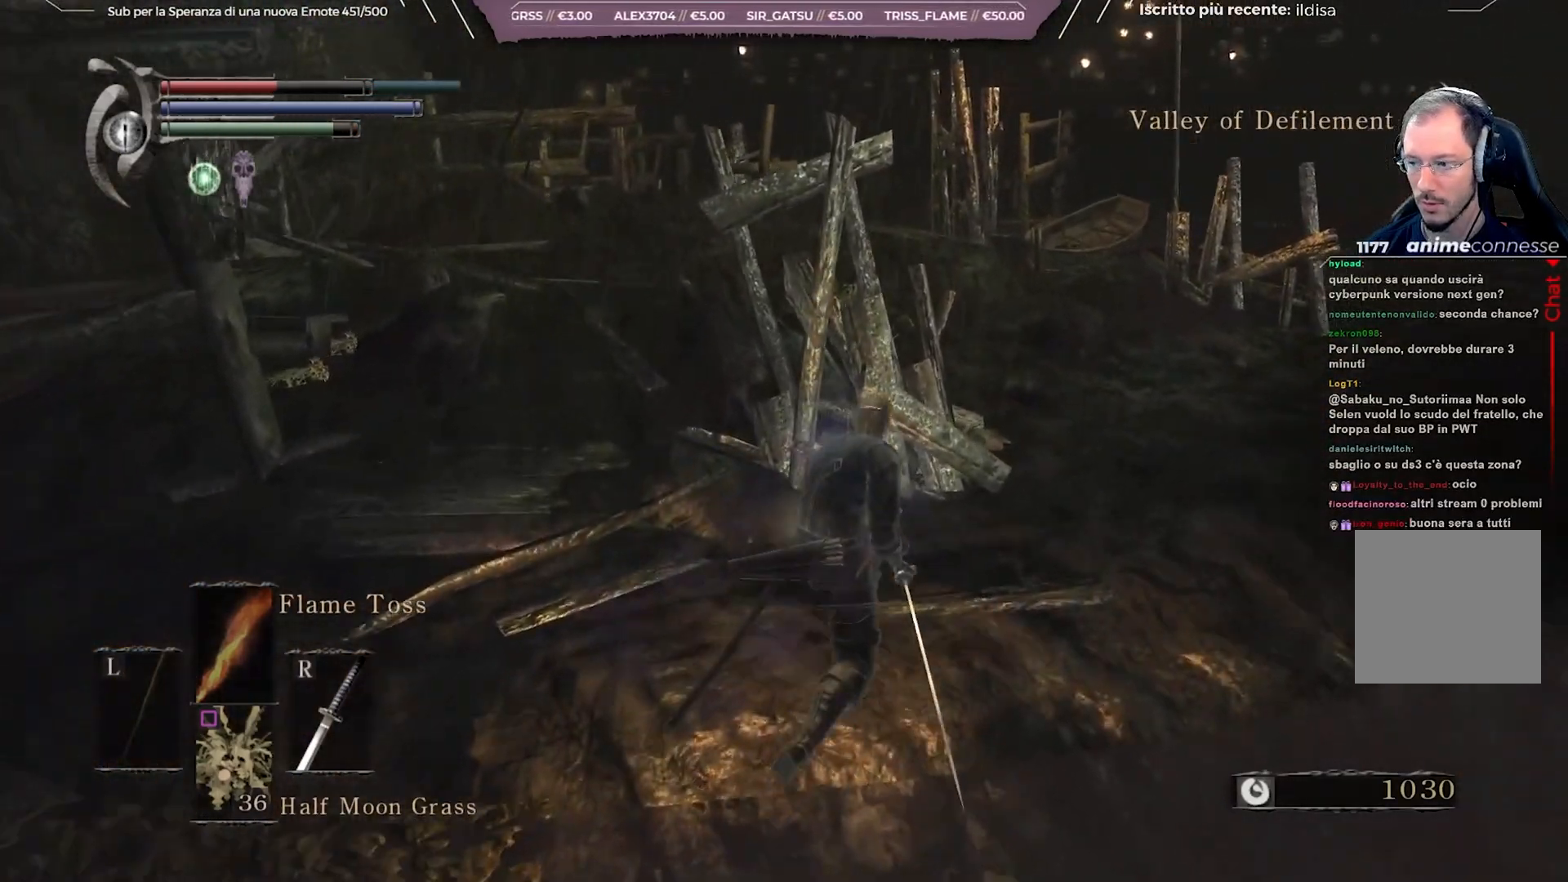
{"buttons": ["B"], "left_stick": "up-right", "right_stick": "center", "events": []}
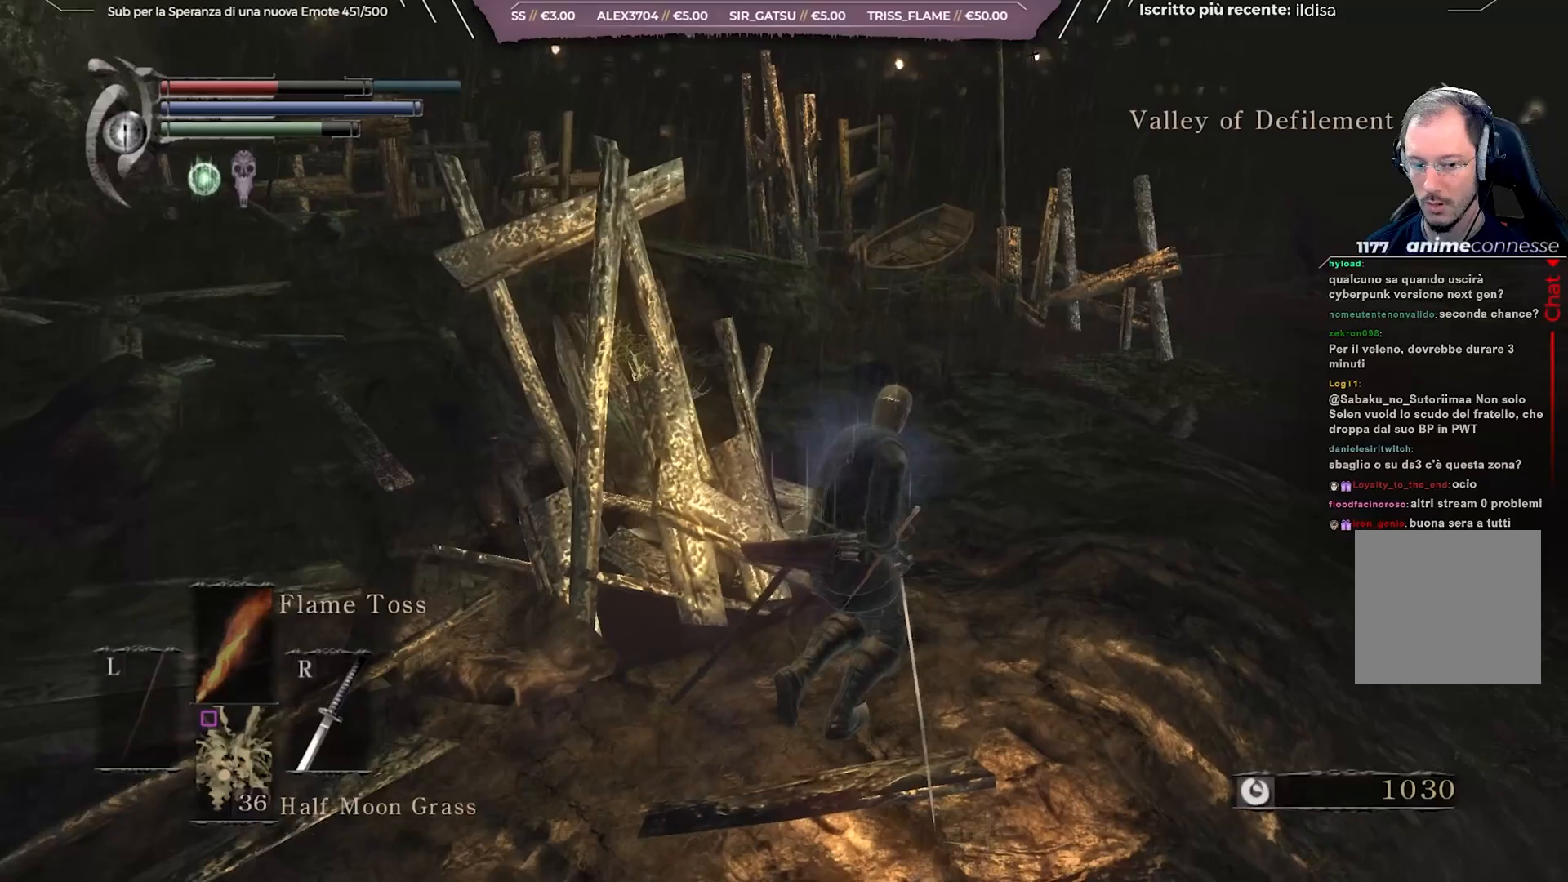
{"buttons": [], "left_stick": "up", "right_stick": "left", "events": [[17, "left_stick", "up"], [133, "X", "down"], [217, "B", "up"], [217, "X", "up"], [433, "right_stick", "left"]]}
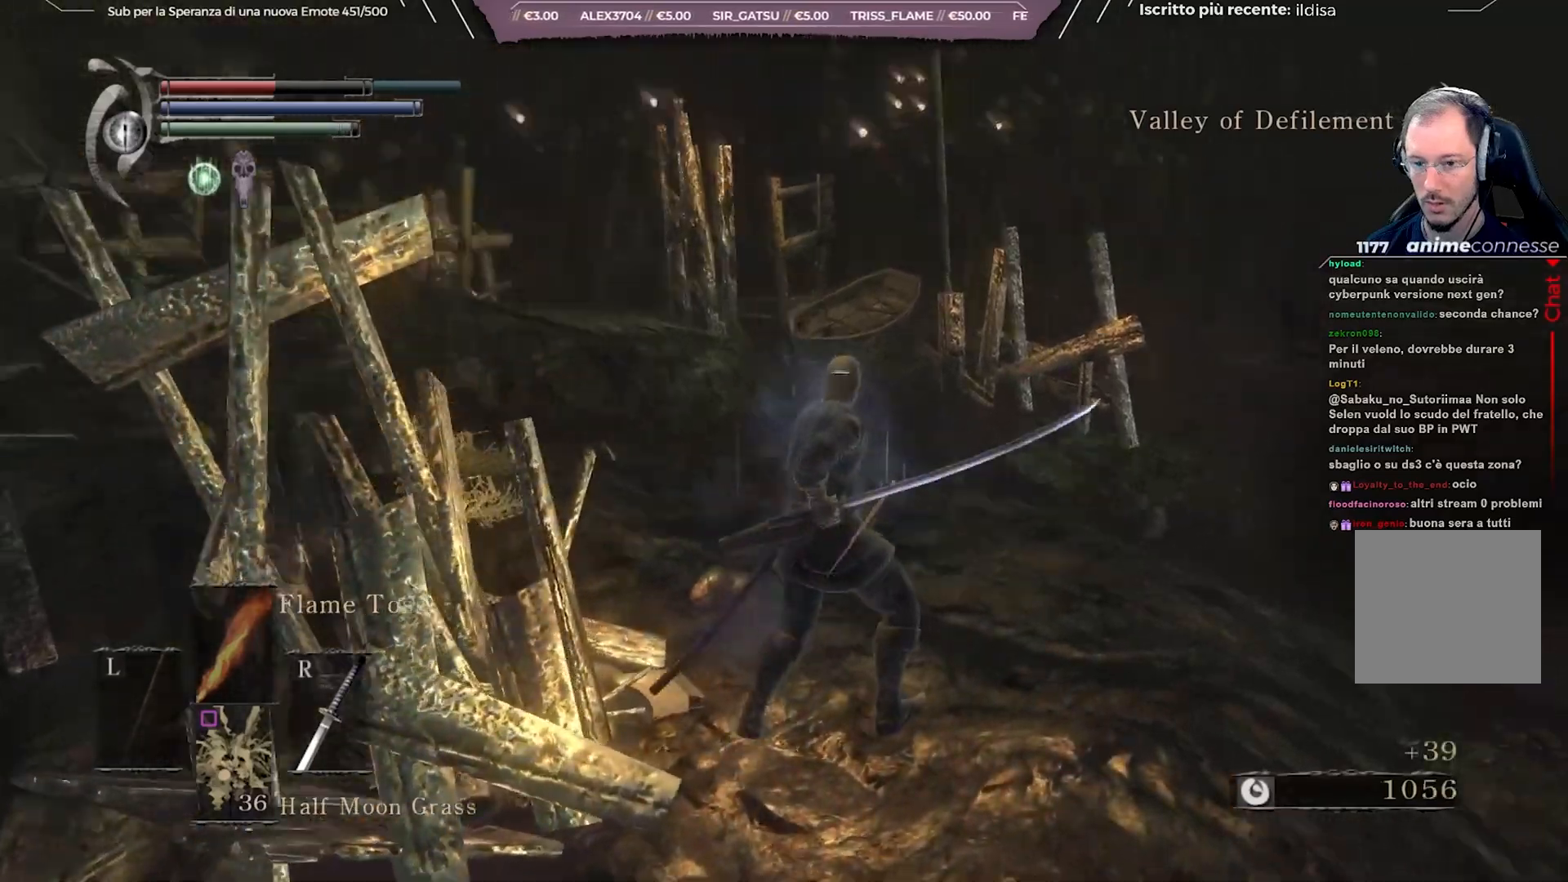
{"buttons": [], "left_stick": "up", "right_stick": "center", "events": [[183, "right_stick", "center"], [300, "right_stick", "left"], [433, "right_stick", "center"]]}
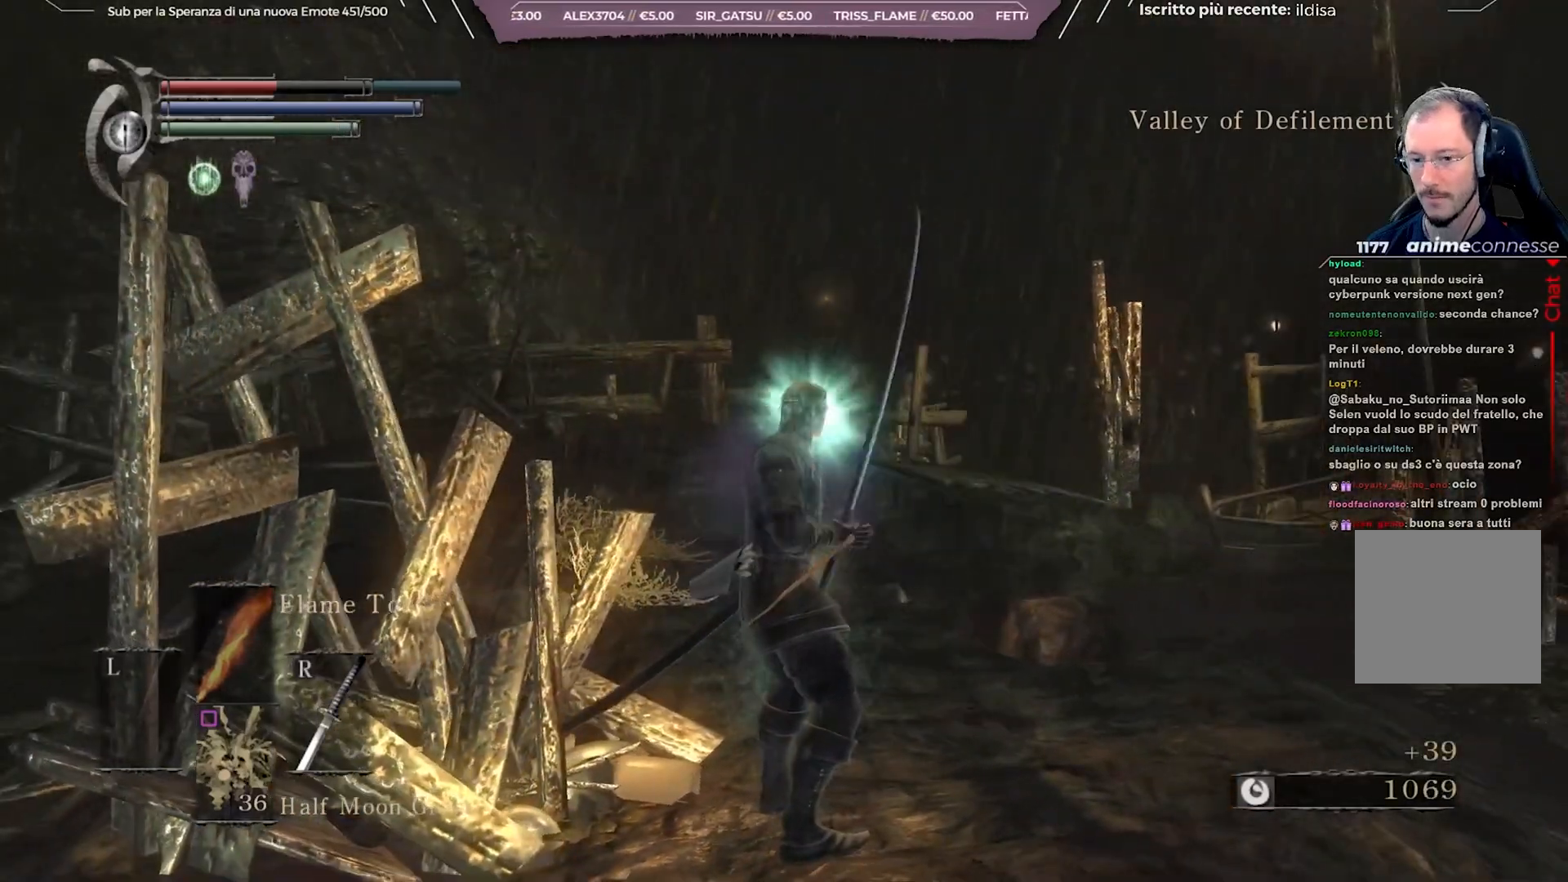
{"buttons": [], "left_stick": "up", "right_stick": "center", "events": []}
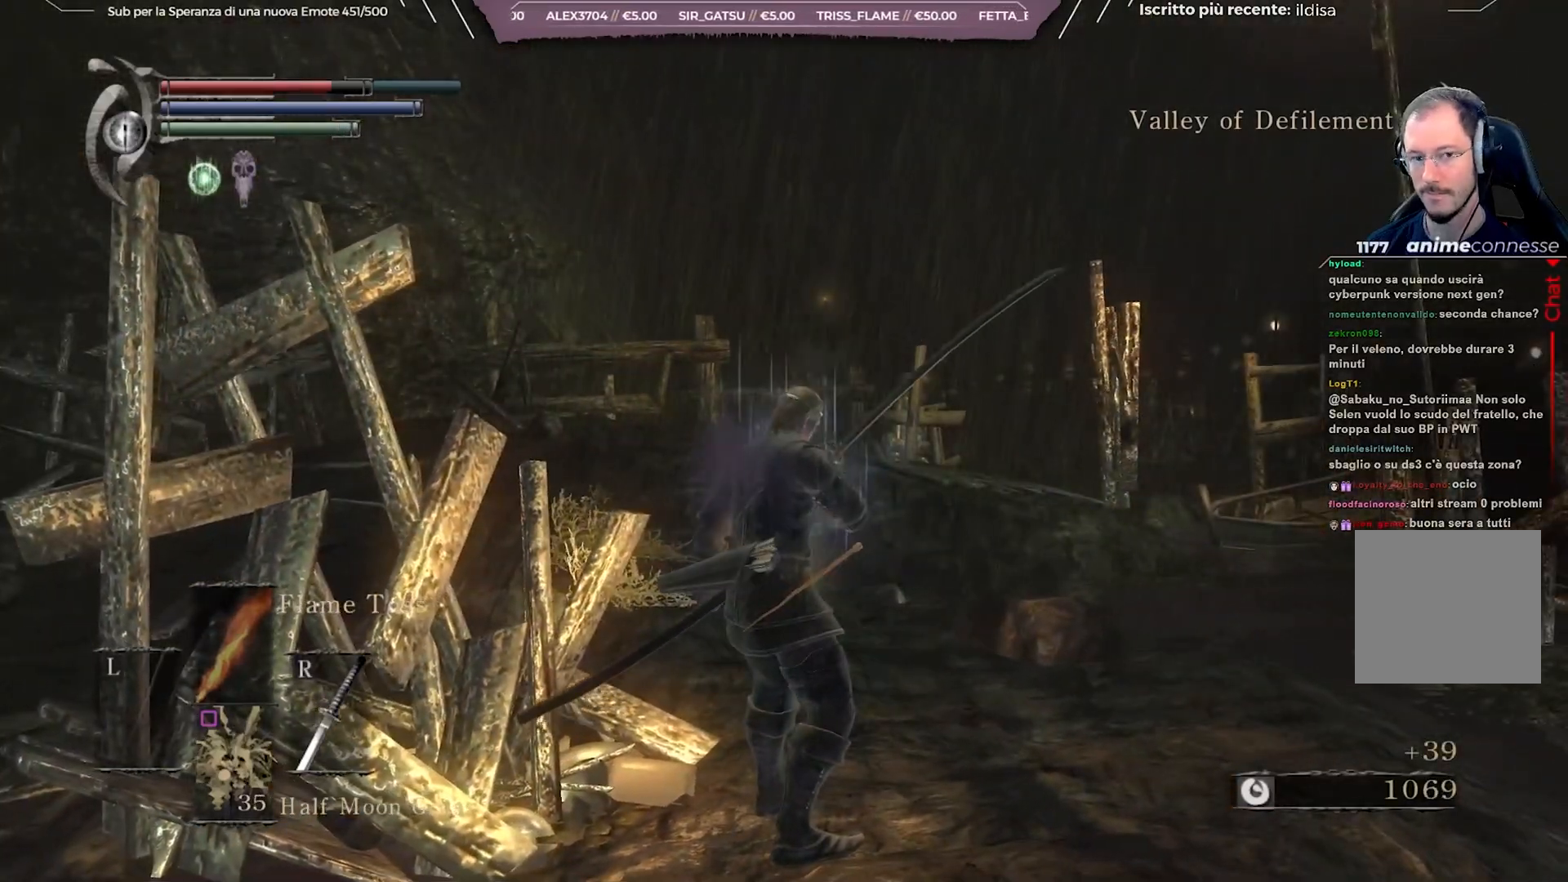
{"buttons": ["B"], "left_stick": "up", "right_stick": "center", "events": [[83, "right_stick", "down-right"], [200, "right_stick", "center"], [283, "B", "down"]]}